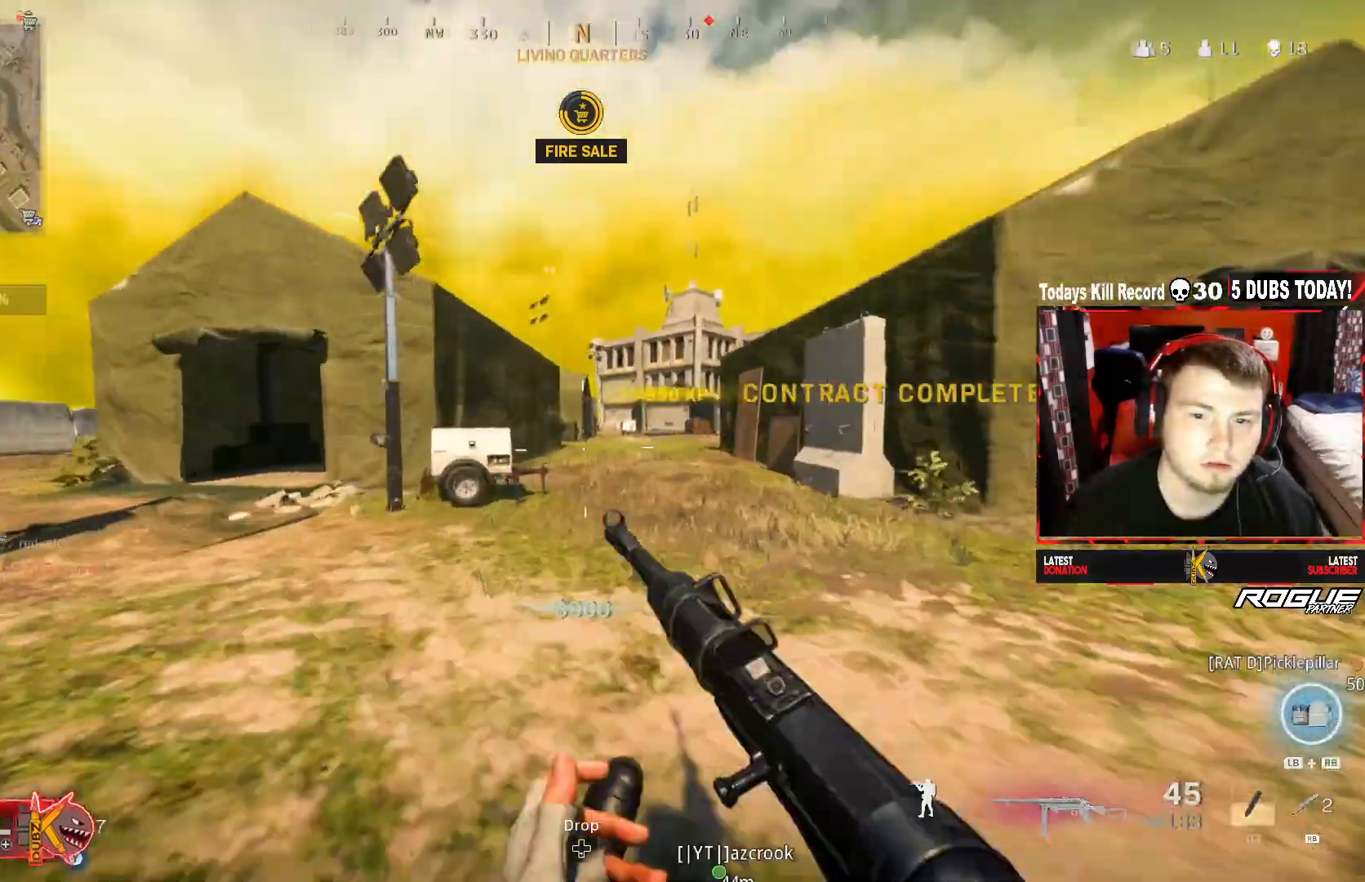
Gameplay with a controller (Xbox layout); each line is a JSON object with the inputs held at the frame after it. "events" lists button and stick changes between this image and that frame as [ms after this image, input, new state], when the widget could be followed in between.
{"buttons": ["L3"], "left_stick": "up-left", "right_stick": "right", "events": [[167, "A", "down"], [208, "left_stick", "up-left"], [250, "L3", "down"], [250, "R3", "up"], [250, "right_stick", "center"], [333, "A", "up"], [333, "right_stick", "left"], [417, "right_stick", "right"]]}
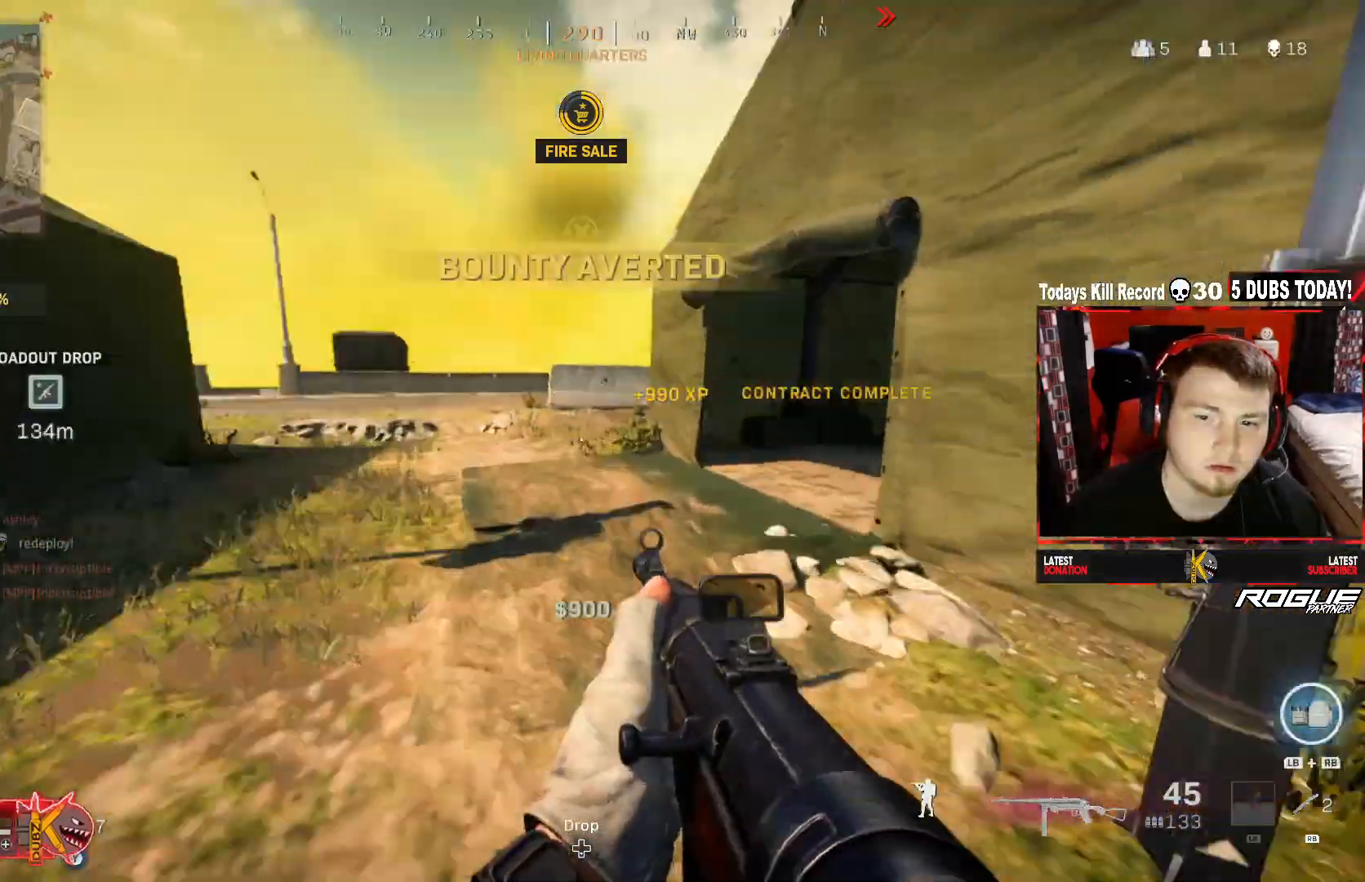
{"buttons": [], "left_stick": "up", "right_stick": "right", "events": [[42, "left_stick", "up"], [292, "L3", "up"]]}
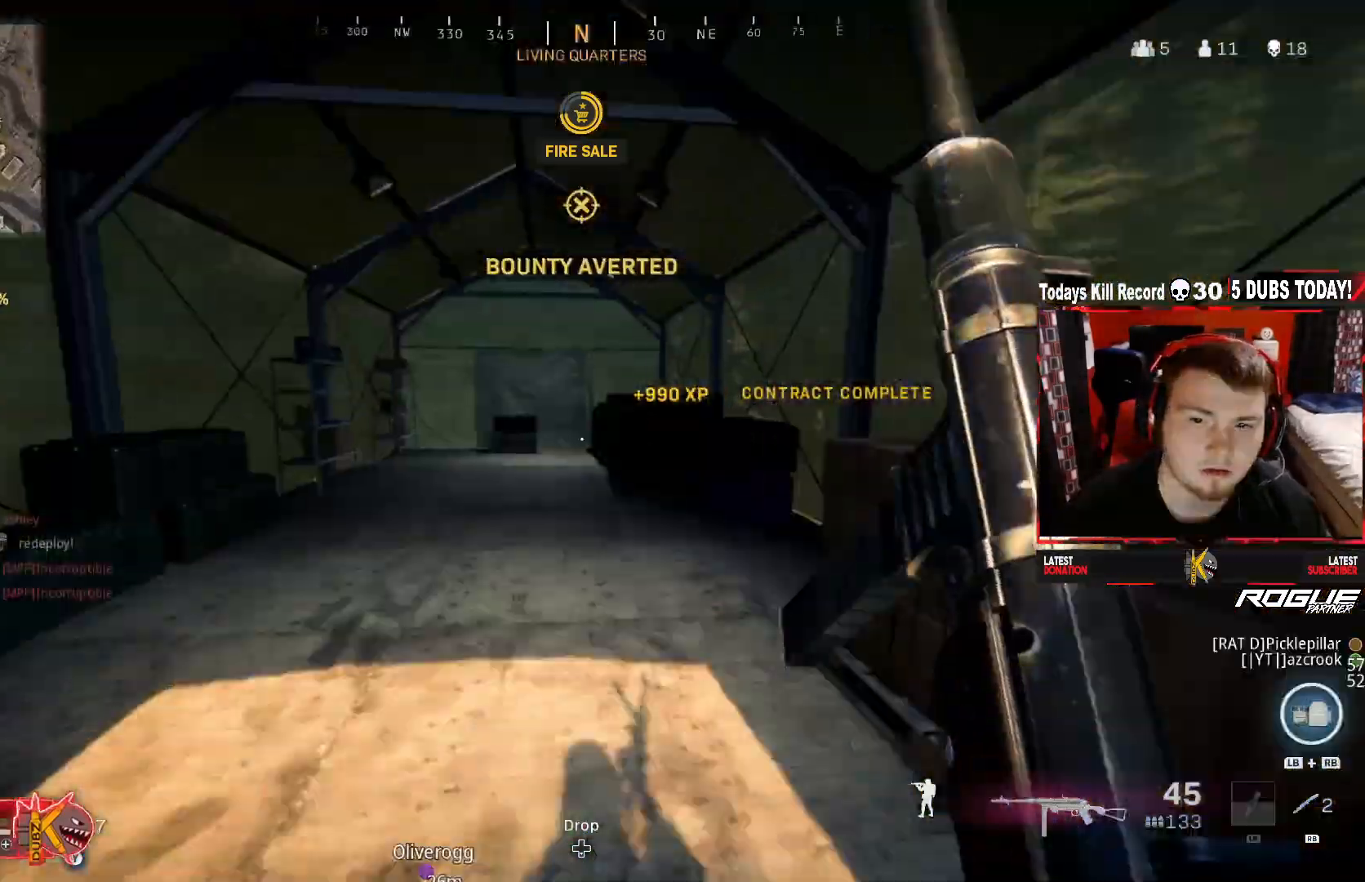
{"buttons": ["R3"], "left_stick": "down", "right_stick": "left", "events": [[83, "R3", "down"], [125, "right_stick", "left"], [250, "right_stick", "center"], [292, "R3", "up"], [292, "left_stick", "center"], [375, "R3", "down"], [375, "right_stick", "left"], [500, "left_stick", "down"]]}
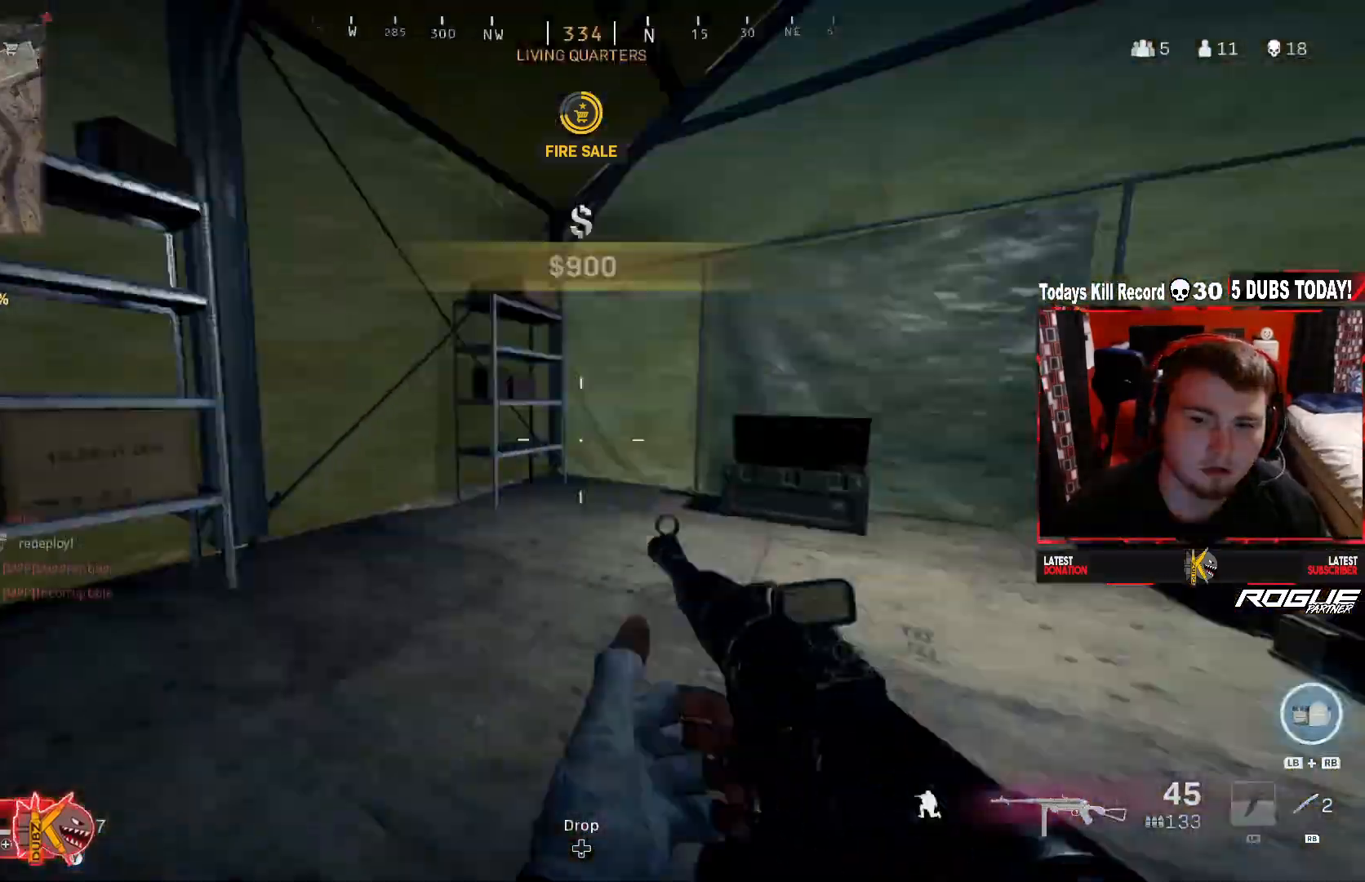
{"buttons": [], "left_stick": "up-left", "right_stick": "up-left", "events": [[42, "A", "down"], [42, "R3", "up"], [208, "A", "up"], [208, "left_stick", "up-left"], [250, "right_stick", "up-left"], [292, "L3", "down"], [500, "L3", "up"]]}
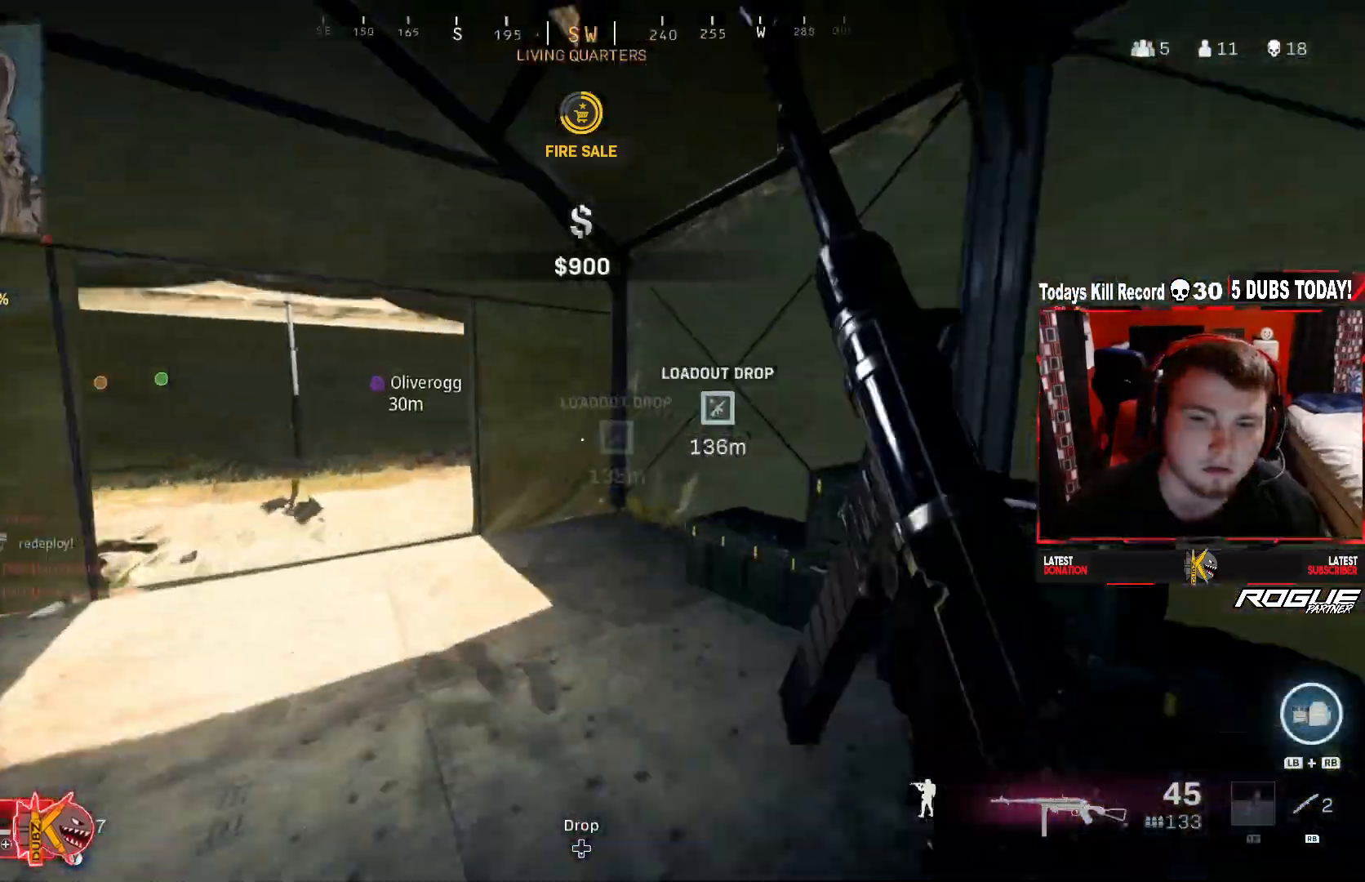
{"buttons": [], "left_stick": "down-left", "right_stick": "left", "events": [[42, "right_stick", "left"], [83, "R3", "down"], [167, "left_stick", "down-left"], [208, "R3", "up"], [208, "right_stick", "right"], [292, "A", "down"], [292, "R3", "down"], [417, "R3", "up"], [417, "right_stick", "left"], [500, "A", "up"]]}
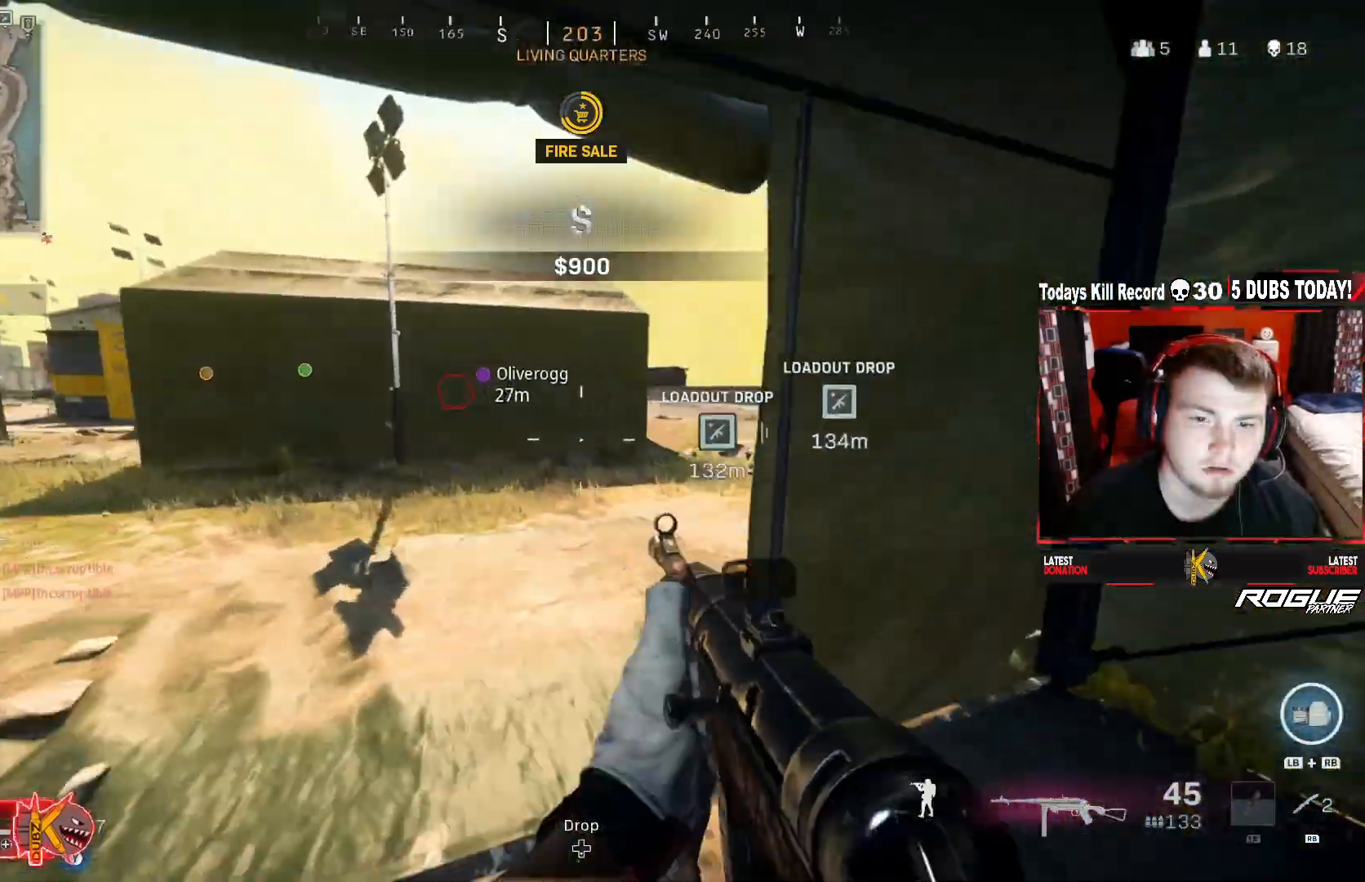
{"buttons": [], "left_stick": "up-left", "right_stick": "center", "events": [[83, "left_stick", "up-left"], [125, "right_stick", "right"], [417, "right_stick", "center"]]}
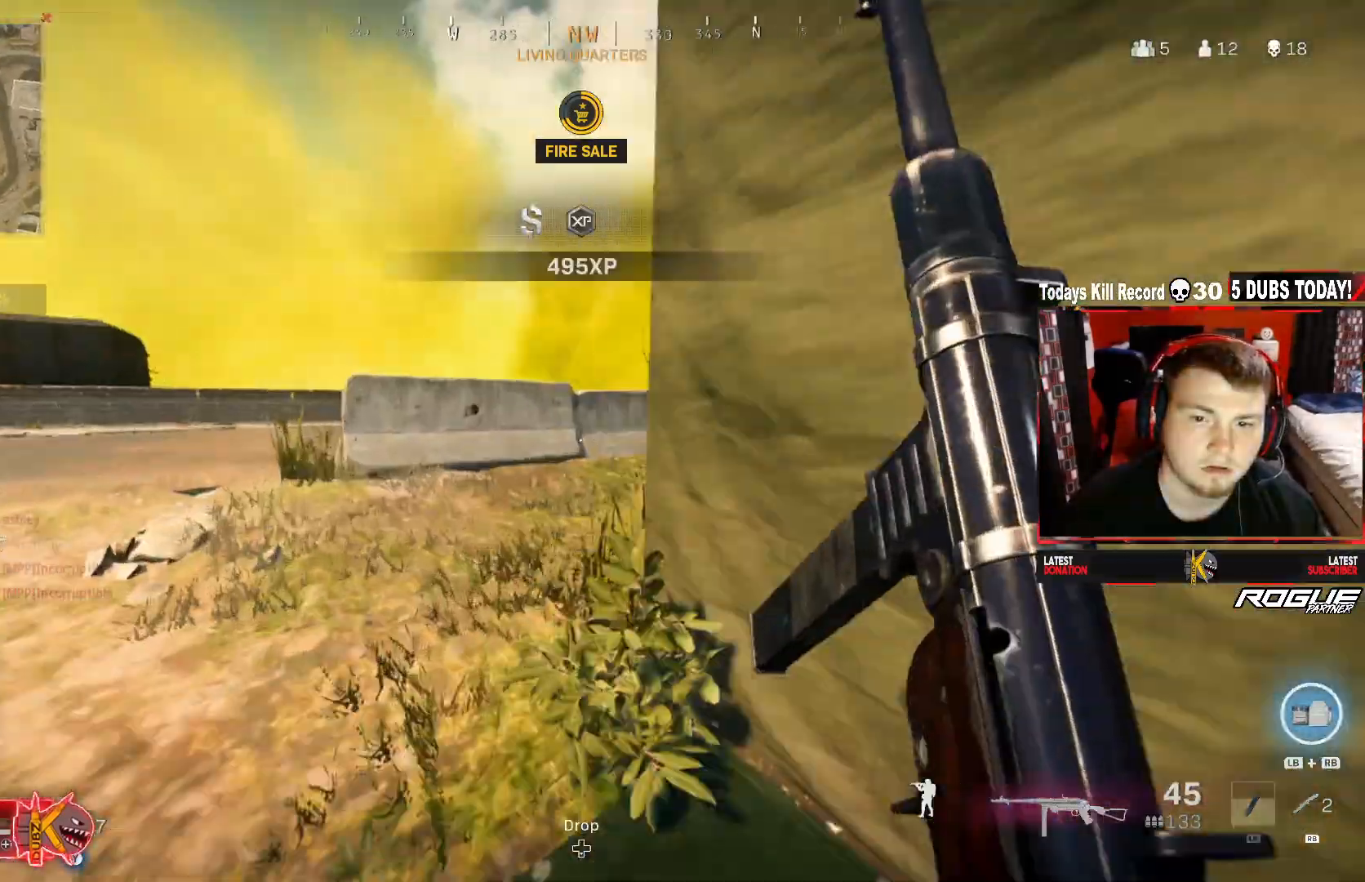
{"buttons": [], "left_stick": "up", "right_stick": "center", "events": [[42, "right_stick", "right"], [83, "left_stick", "up"], [500, "right_stick", "center"]]}
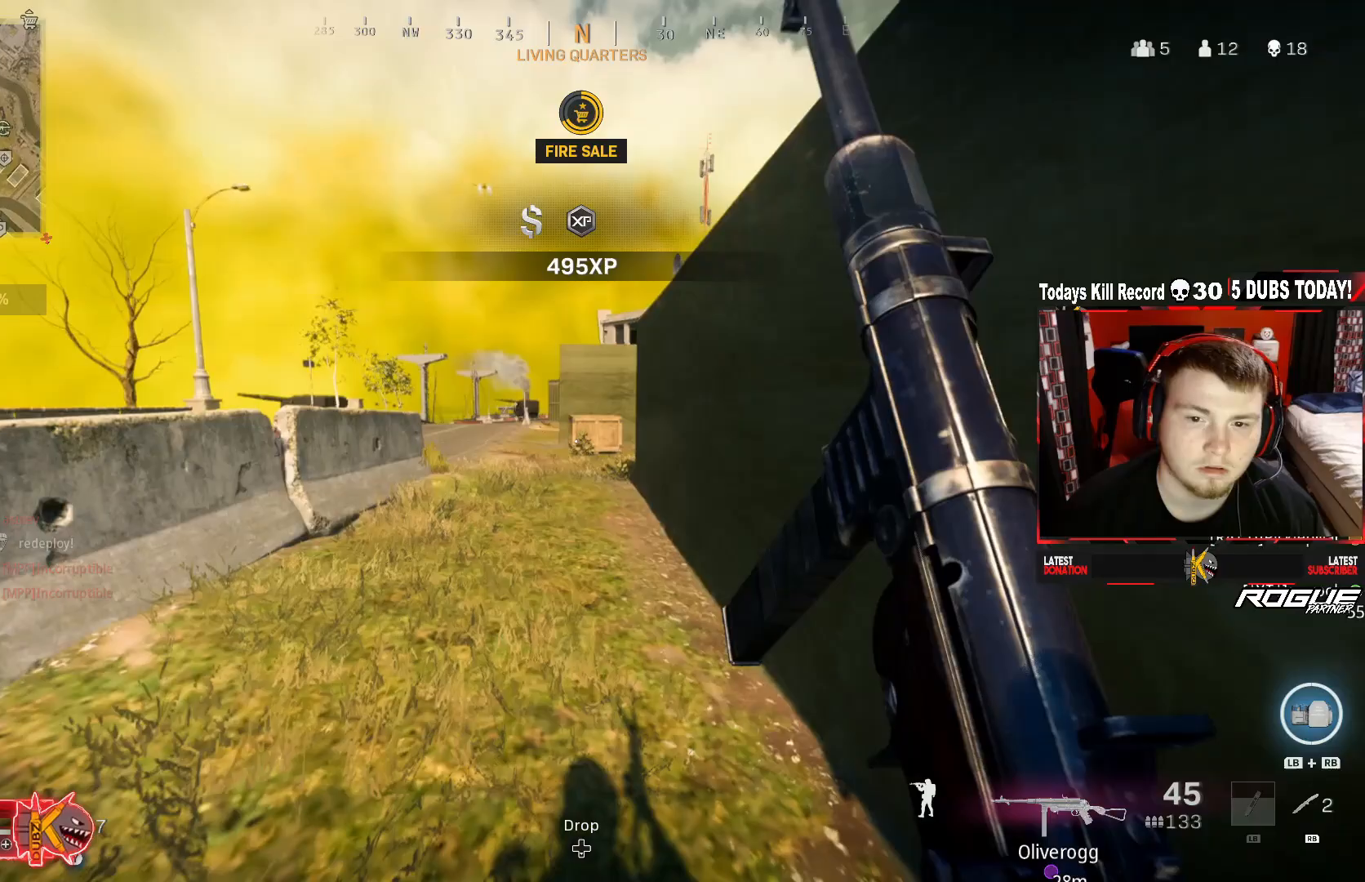
{"buttons": ["A", "R3"], "left_stick": "up-left", "right_stick": "center", "events": [[125, "right_stick", "right"], [167, "R3", "down"], [292, "right_stick", "center"], [458, "left_stick", "up-left"], [500, "A", "down"]]}
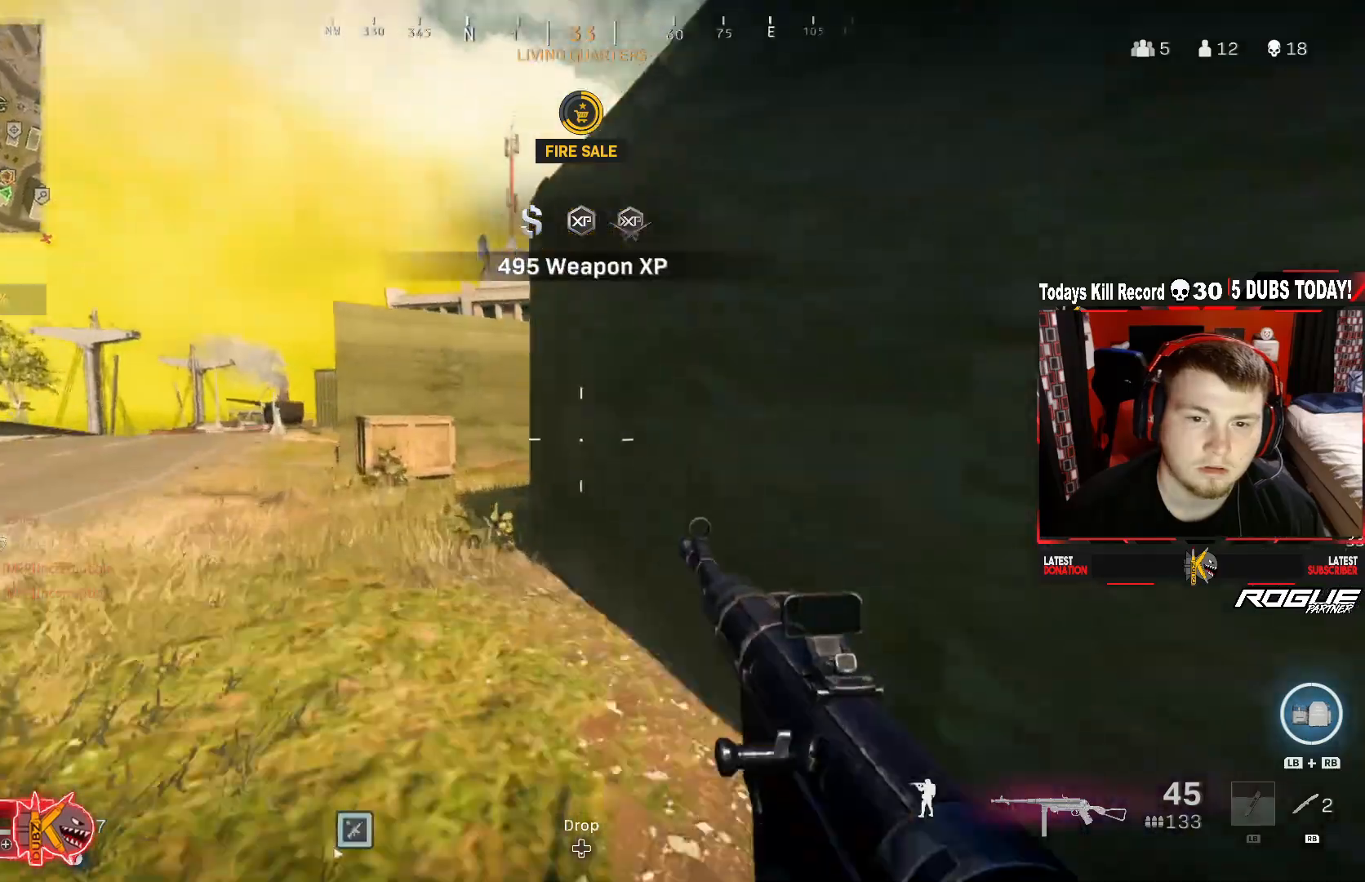
{"buttons": [], "left_stick": "up-left", "right_stick": "right", "events": [[42, "R3", "up"], [125, "L3", "down"], [167, "A", "up"], [417, "right_stick", "right"], [458, "L3", "up"]]}
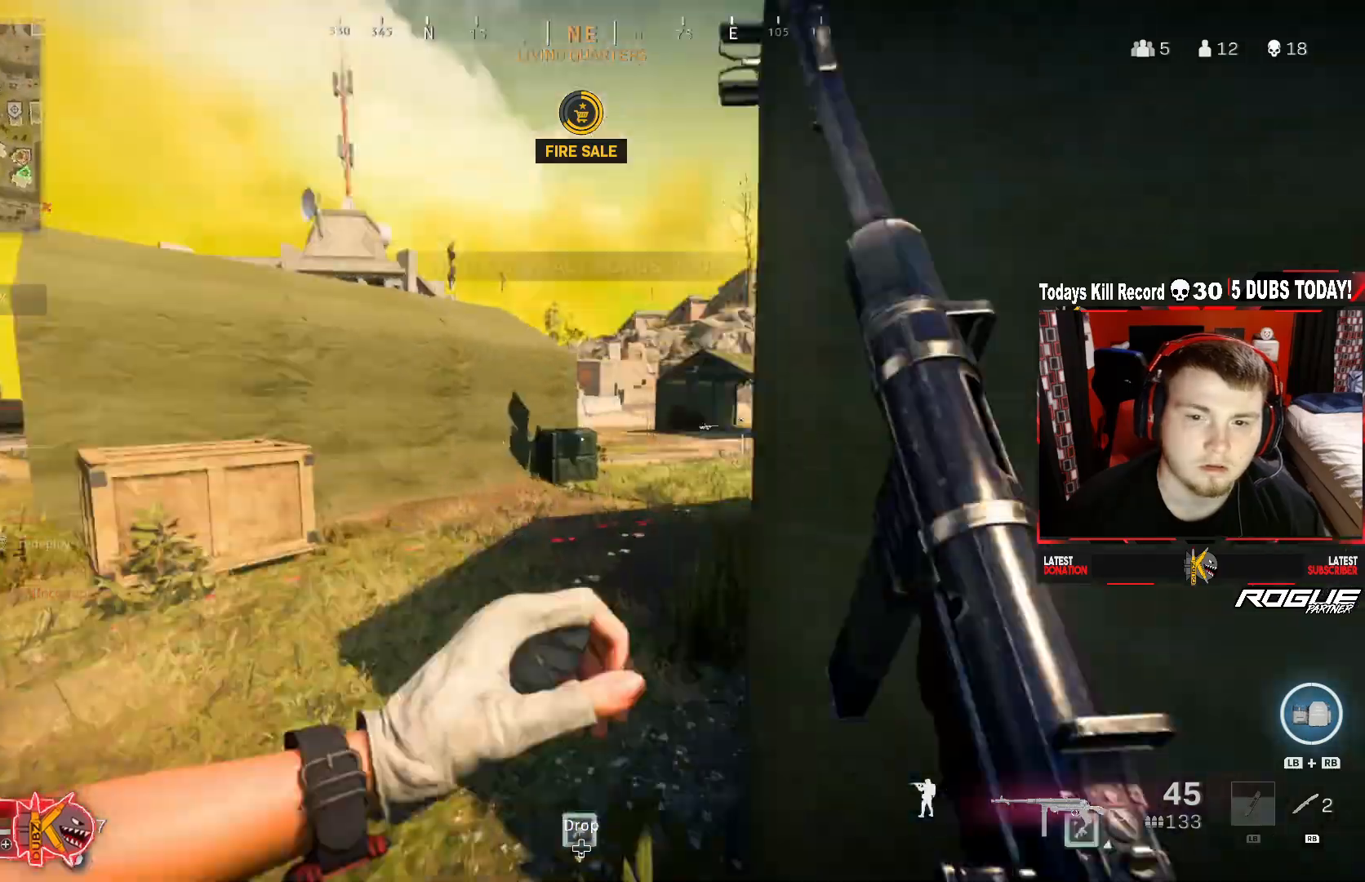
{"buttons": ["R3"], "left_stick": "up-left", "right_stick": "right", "events": [[458, "R3", "down"]]}
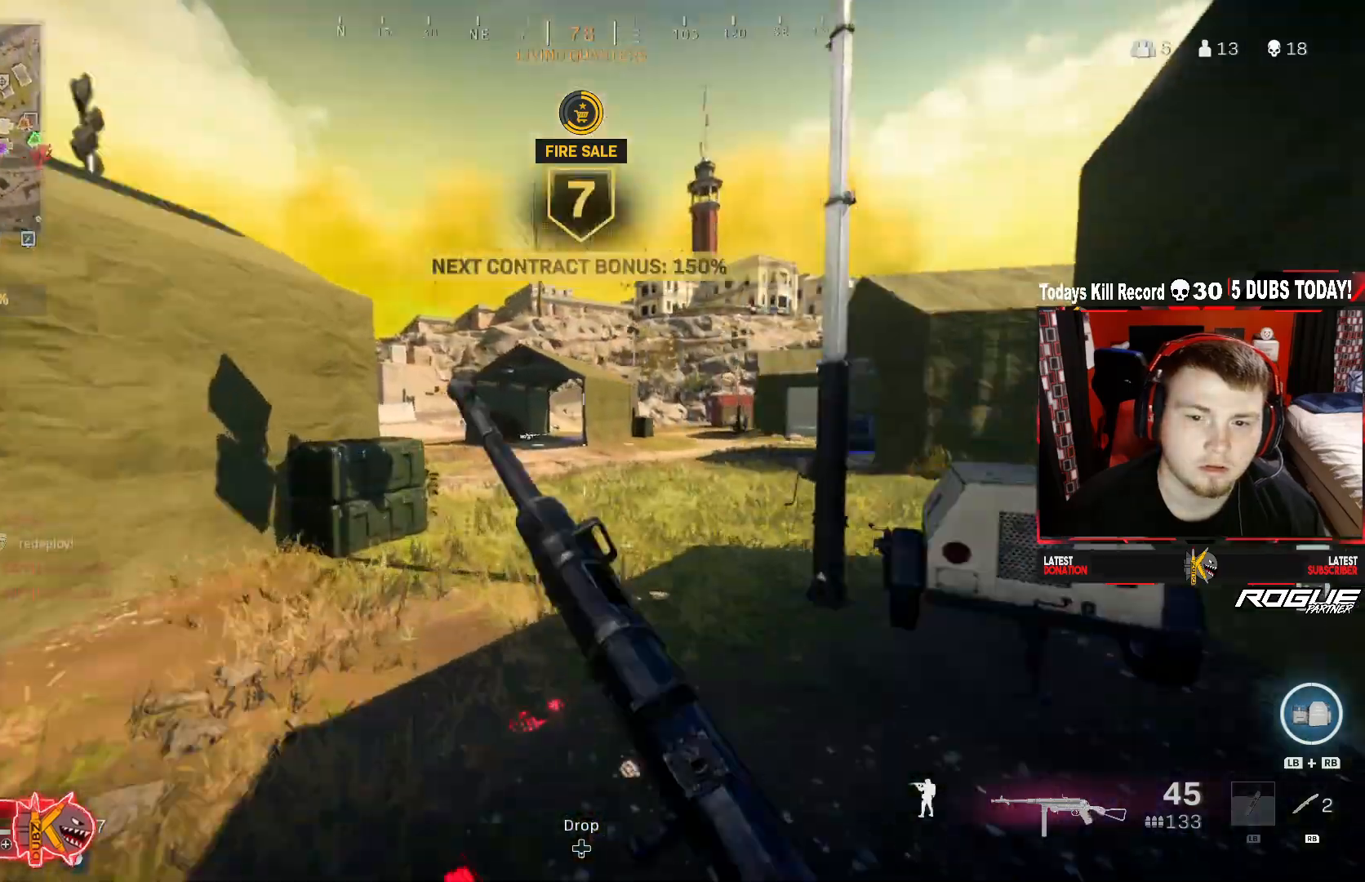
{"buttons": ["L3"], "left_stick": "up", "right_stick": "left", "events": [[125, "R3", "up"], [125, "left_stick", "center"], [208, "R3", "down"], [208, "right_stick", "center"], [292, "A", "down"], [292, "right_stick", "left"], [333, "R3", "up"], [375, "left_stick", "up"], [458, "L3", "down"], [500, "A", "up"]]}
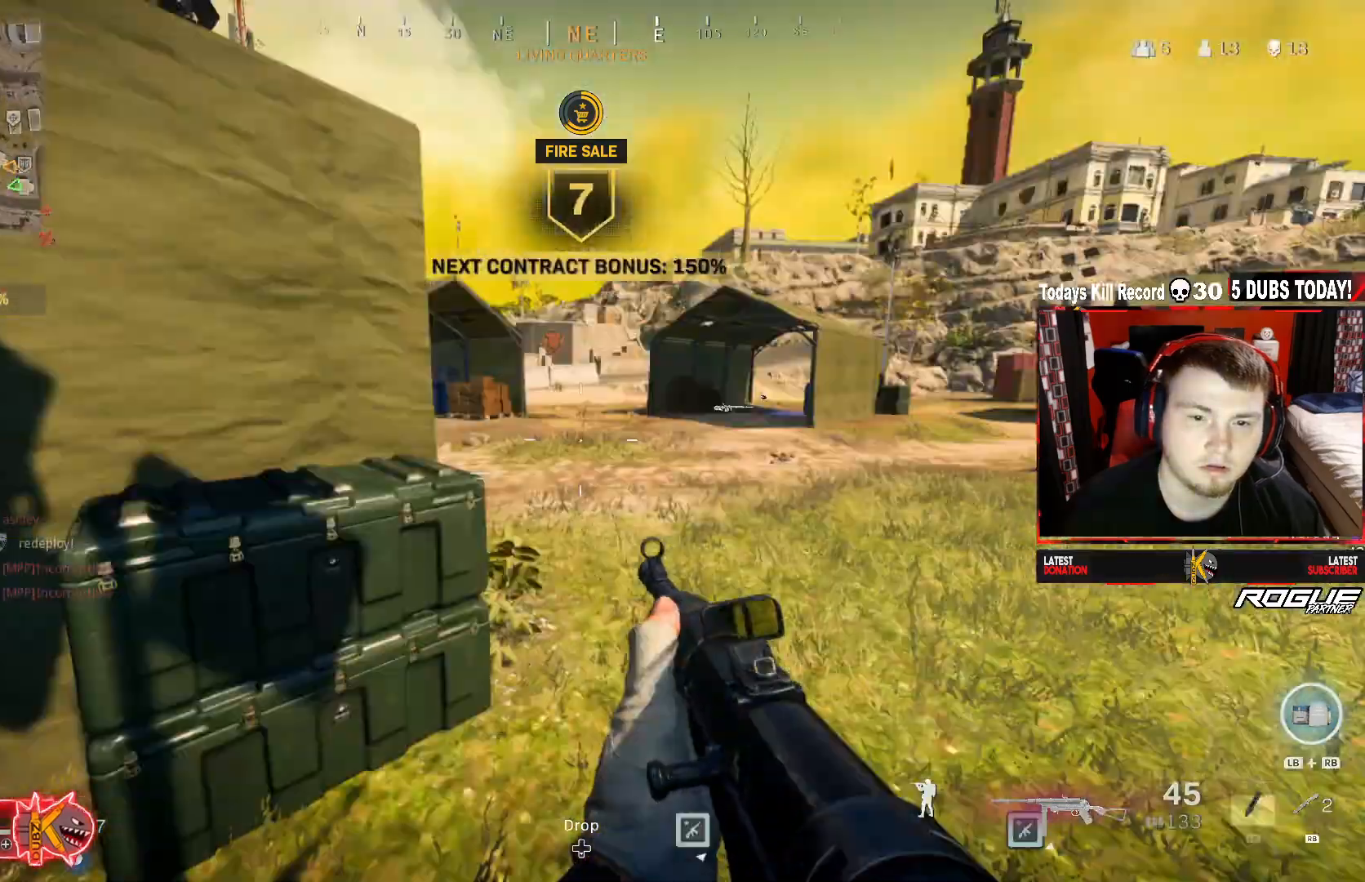
{"buttons": ["R3"], "left_stick": "up", "right_stick": "left", "events": [[125, "right_stick", "center"], [250, "right_stick", "left"], [333, "L3", "up"], [500, "R3", "down"]]}
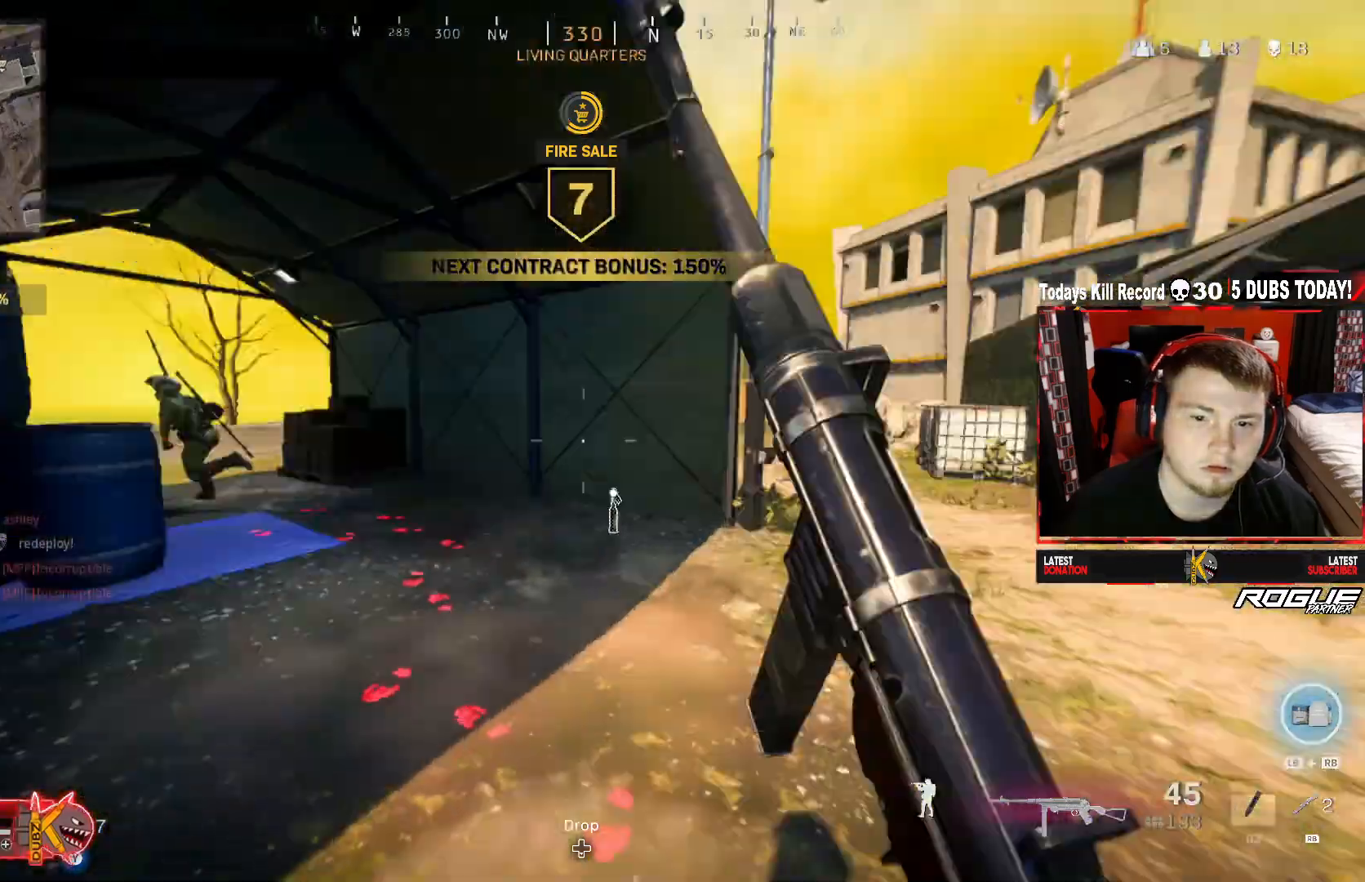
{"buttons": ["L2", "R2"], "left_stick": "down", "right_stick": "up-left", "events": [[167, "R3", "up"], [250, "A", "down"], [250, "R3", "down"], [250, "left_stick", "right"], [333, "L2", "down"], [333, "R2", "down"], [417, "A", "up"], [417, "R3", "up"], [417, "right_stick", "up"], [500, "left_stick", "down"], [500, "right_stick", "up-left"]]}
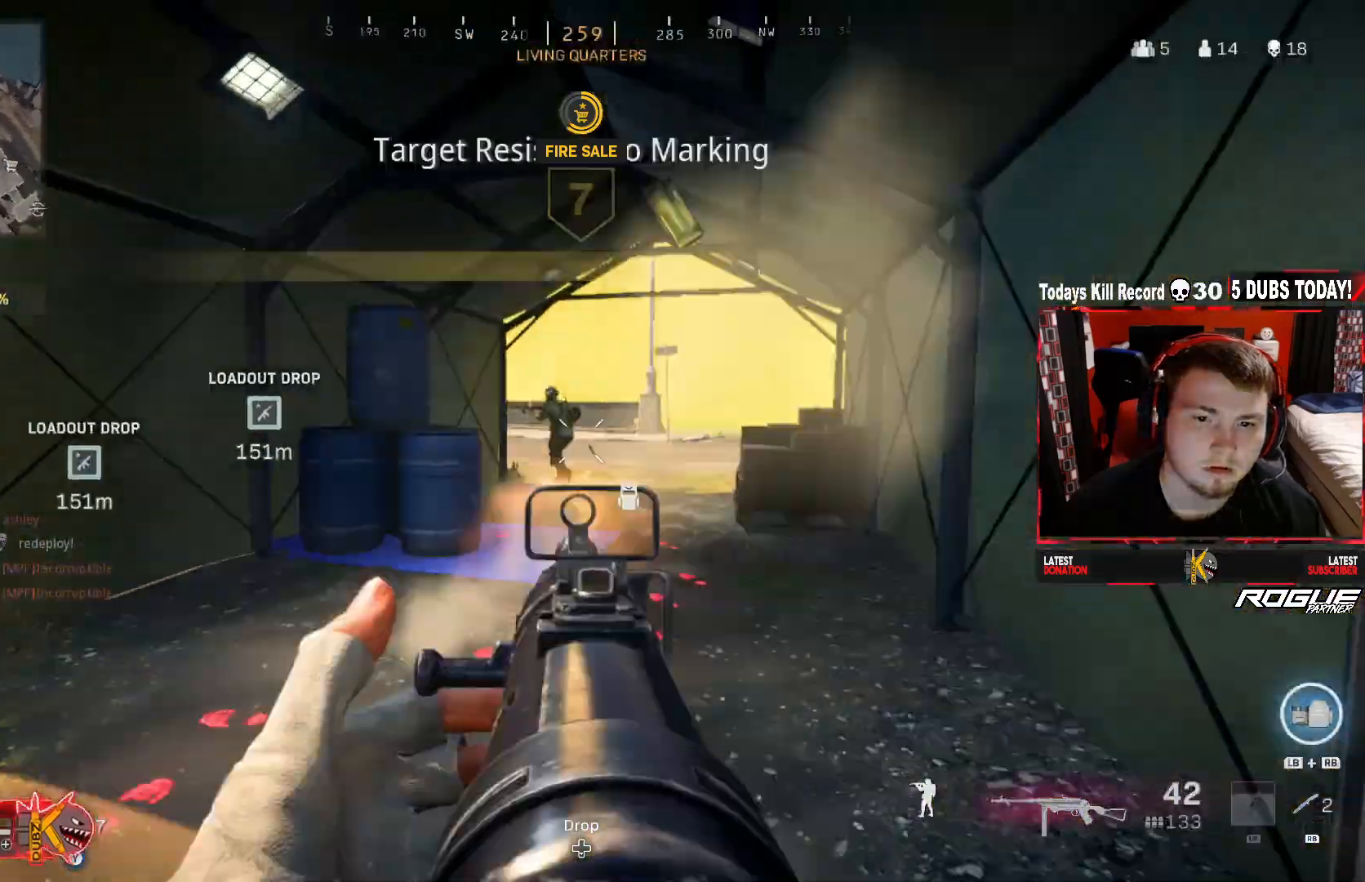
{"buttons": ["L2", "R2"], "left_stick": "up", "right_stick": "down-left", "events": [[83, "left_stick", "down-left"], [83, "right_stick", "up"], [167, "right_stick", "left"], [250, "right_stick", "right"], [292, "left_stick", "up-left"], [417, "right_stick", "down-left"], [500, "left_stick", "up"]]}
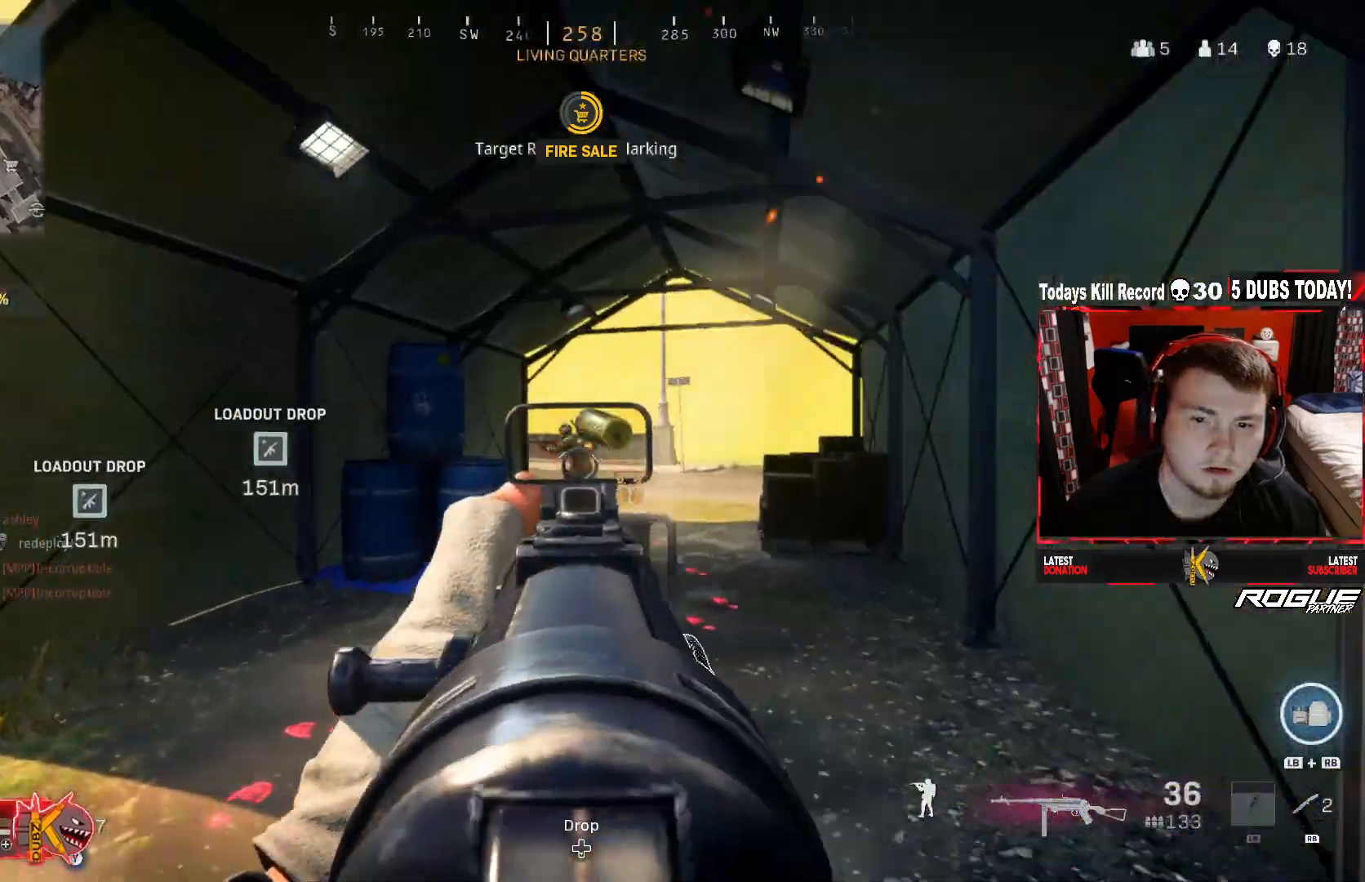
{"buttons": ["R2"], "left_stick": "up-right", "right_stick": "center", "events": [[42, "left_stick", "up-right"], [292, "right_stick", "center"], [500, "L2", "up"]]}
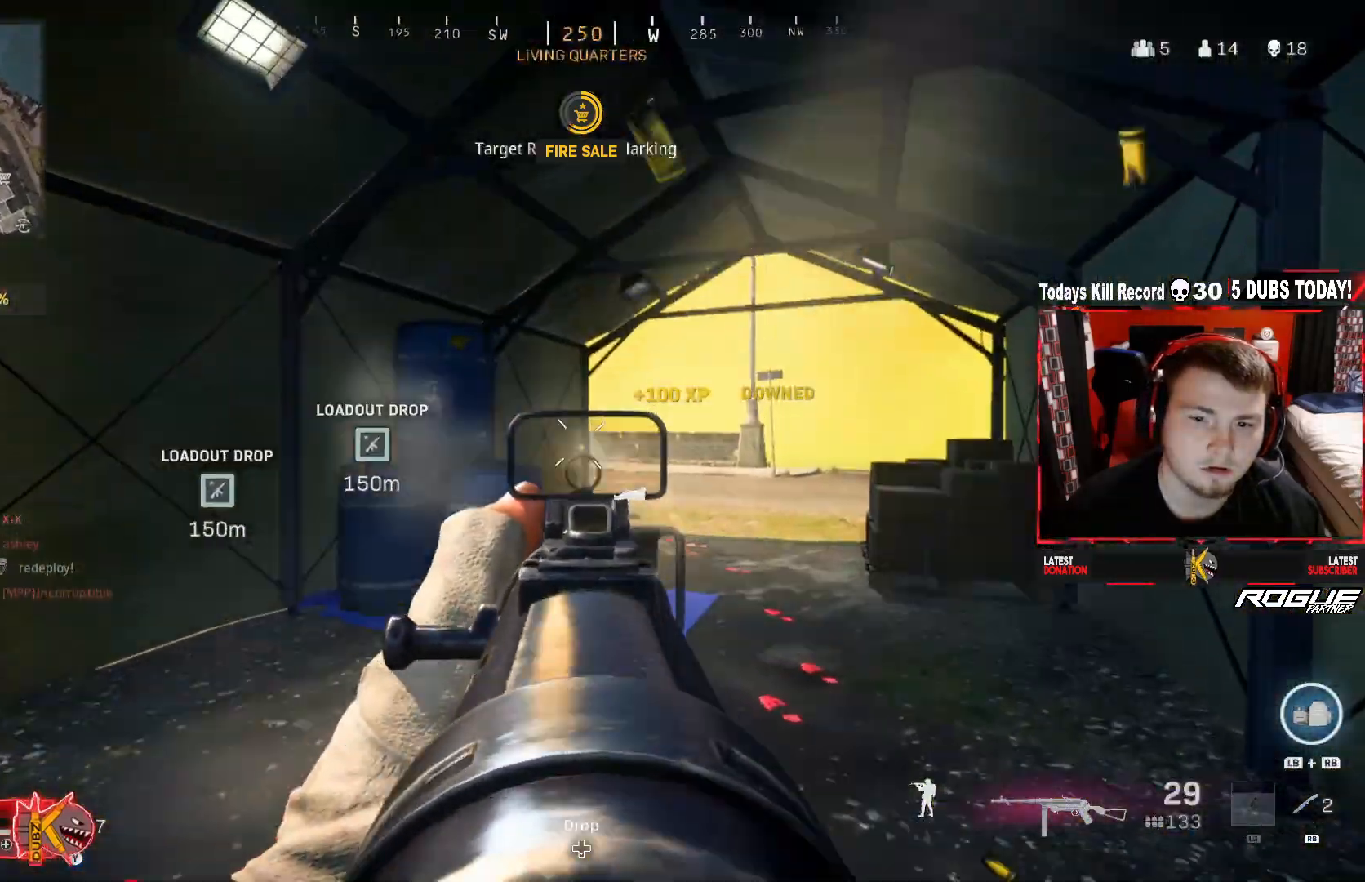
{"buttons": [], "left_stick": "up", "right_stick": "down", "events": [[42, "L3", "down"], [42, "R2", "up"], [42, "right_stick", "down-right"], [83, "left_stick", "up"], [208, "right_stick", "center"], [250, "L3", "up"], [417, "right_stick", "down"]]}
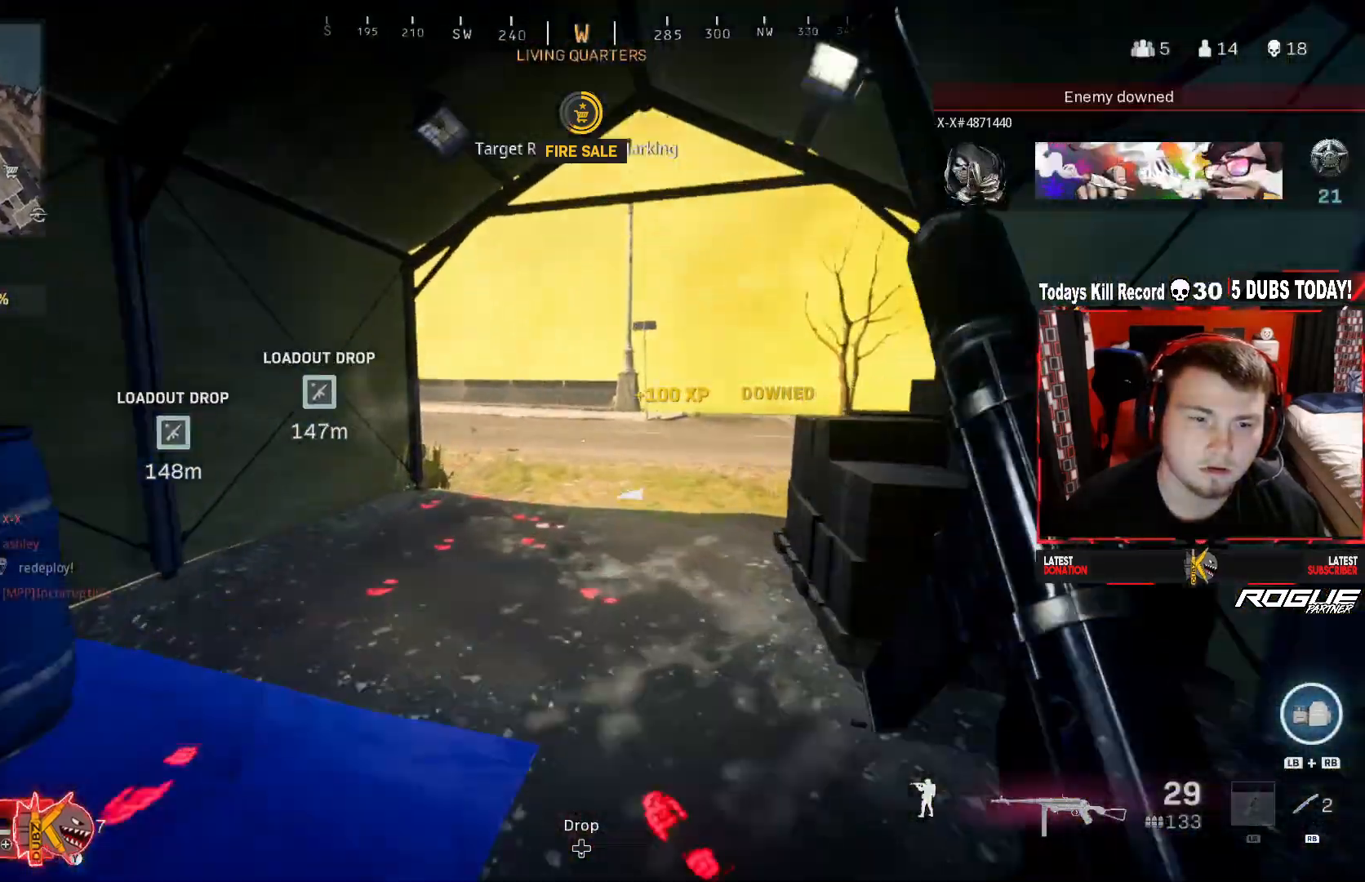
{"buttons": ["A", "R2", "R3"], "left_stick": "right", "right_stick": "left", "events": [[42, "right_stick", "center"], [167, "R3", "down"], [167, "right_stick", "left"], [333, "R3", "up"], [333, "left_stick", "up-right"], [417, "R3", "down"], [458, "R2", "down"], [500, "A", "down"], [500, "left_stick", "right"]]}
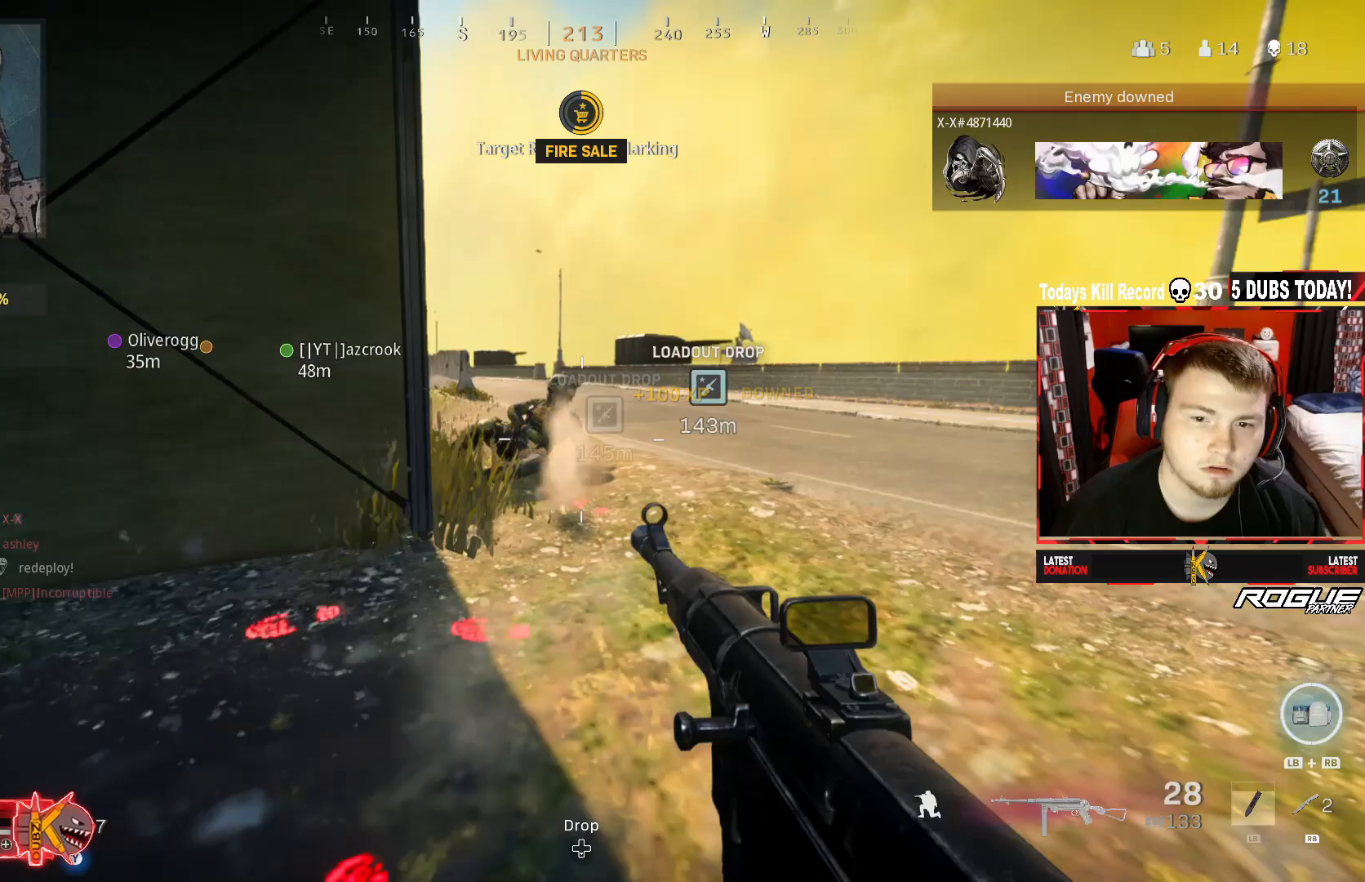
{"buttons": ["L2", "R2"], "left_stick": "down-left", "right_stick": "down", "events": [[42, "L2", "down"], [125, "R3", "up"], [167, "A", "up"], [167, "left_stick", "down-right"], [208, "right_stick", "right"], [375, "right_stick", "down"], [417, "left_stick", "down-left"]]}
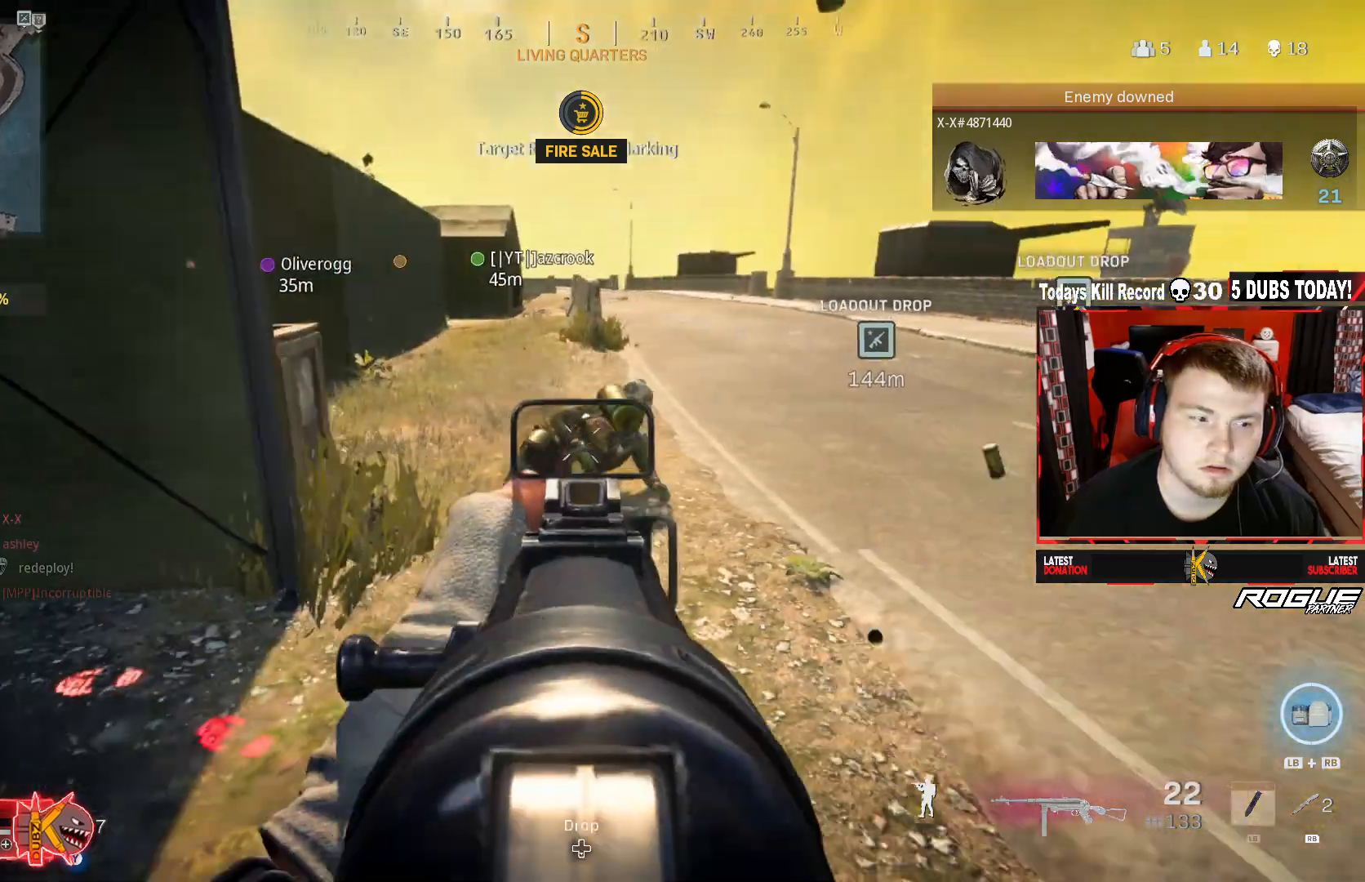
{"buttons": ["L3"], "left_stick": "up-left", "right_stick": "left", "events": [[125, "right_stick", "right"], [292, "right_stick", "left"], [333, "L2", "up"], [333, "left_stick", "up-left"], [417, "L3", "down"], [417, "R2", "up"]]}
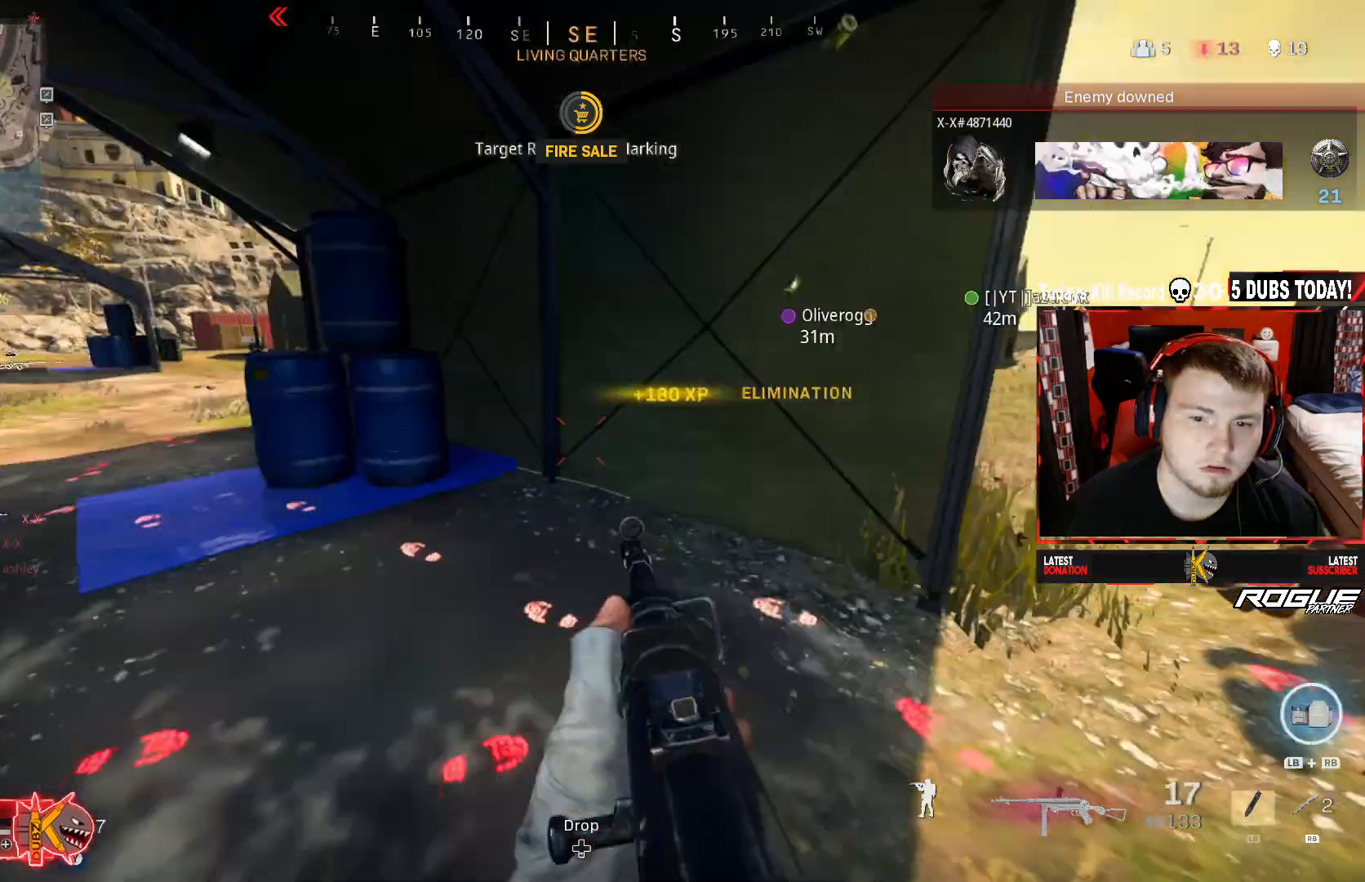
{"buttons": [], "left_stick": "center", "right_stick": "center", "events": [[83, "L3", "up"], [167, "right_stick", "up"], [208, "R3", "down"], [250, "right_stick", "center"], [333, "R3", "up"], [333, "left_stick", "center"], [417, "R3", "down"], [417, "X", "down"], [500, "R3", "up"], [500, "X", "up"]]}
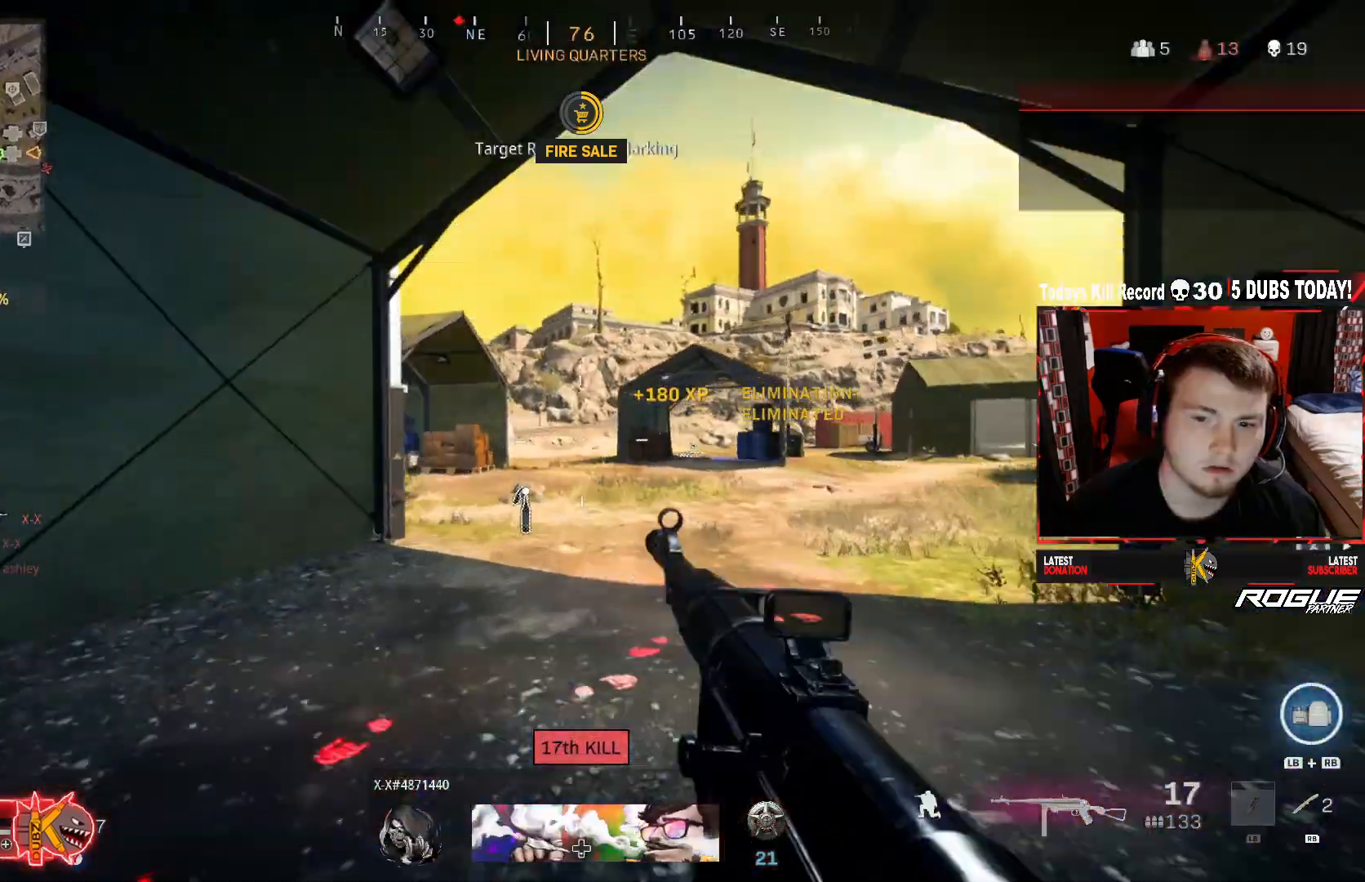
{"buttons": [], "left_stick": "up-right", "right_stick": "center", "events": [[42, "left_stick", "up-left"], [208, "A", "down"], [250, "left_stick", "up-right"], [250, "right_stick", "left"], [417, "A", "up"], [458, "right_stick", "center"]]}
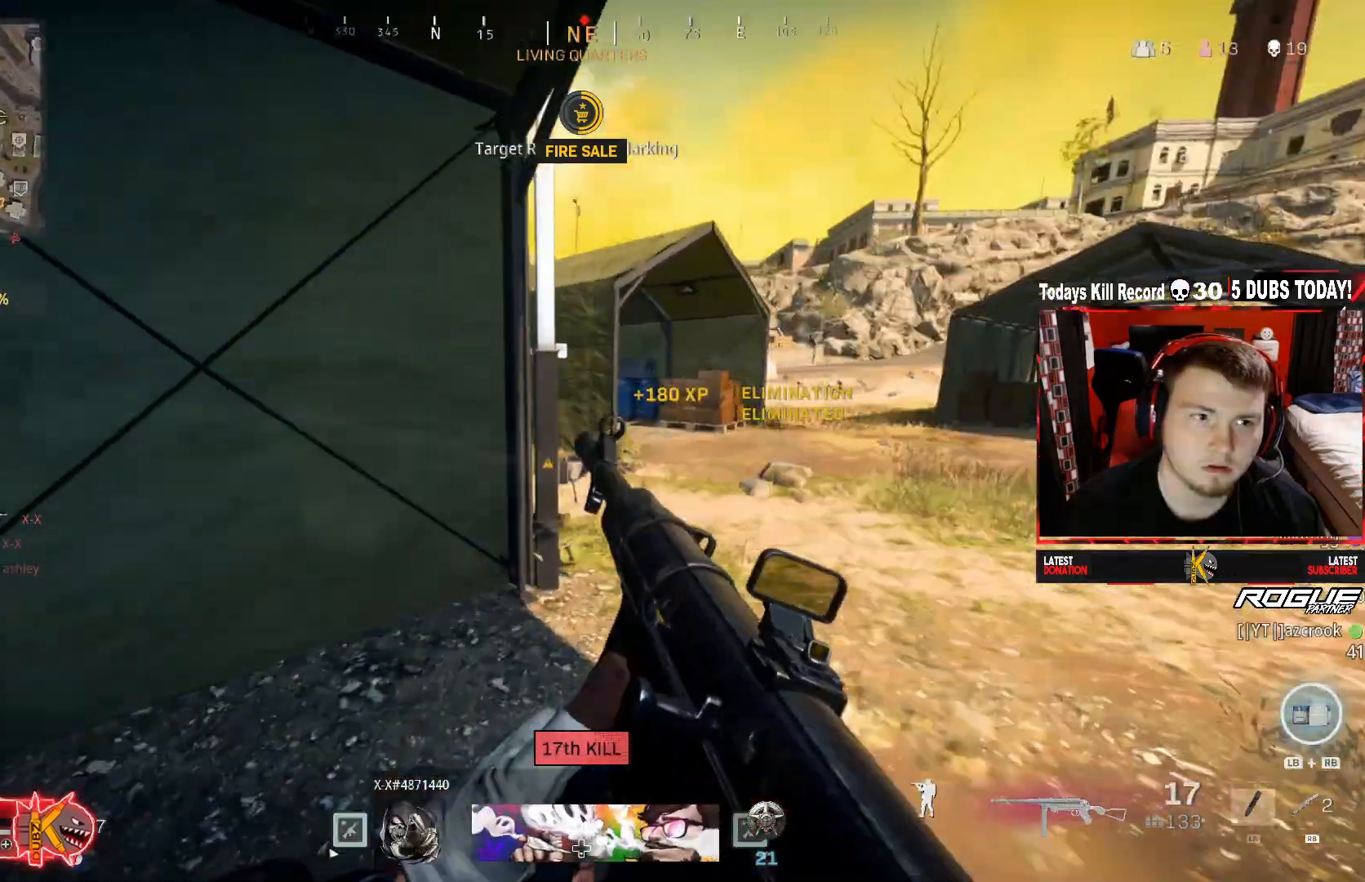
{"buttons": [], "left_stick": "up-right", "right_stick": "center", "events": [[208, "right_stick", "left"], [417, "right_stick", "center"]]}
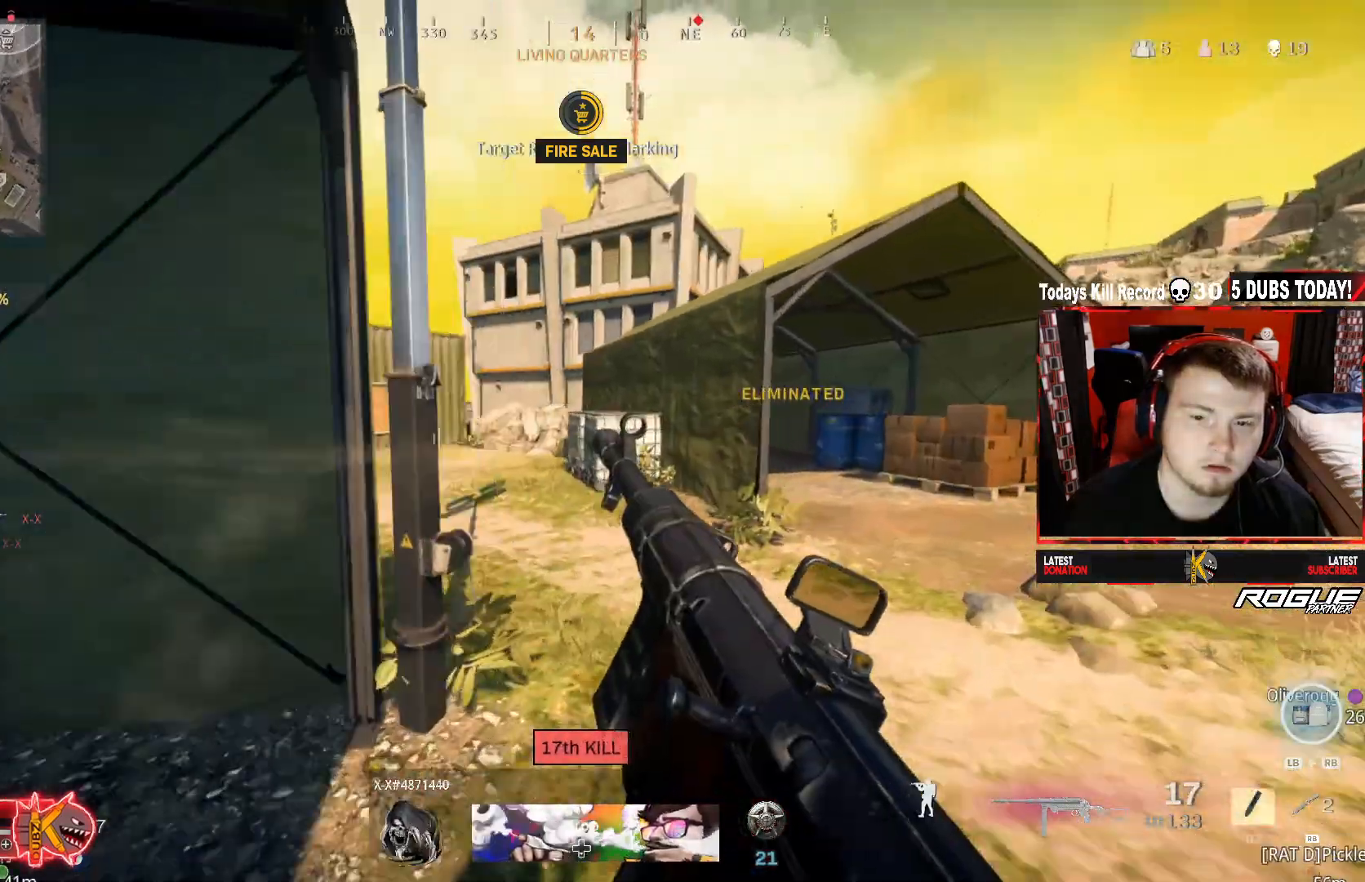
{"buttons": [], "left_stick": "down-left", "right_stick": "center", "events": [[83, "right_stick", "left"], [167, "right_stick", "up-left"], [208, "left_stick", "down-right"], [333, "left_stick", "down"], [500, "left_stick", "down-left"], [500, "right_stick", "center"]]}
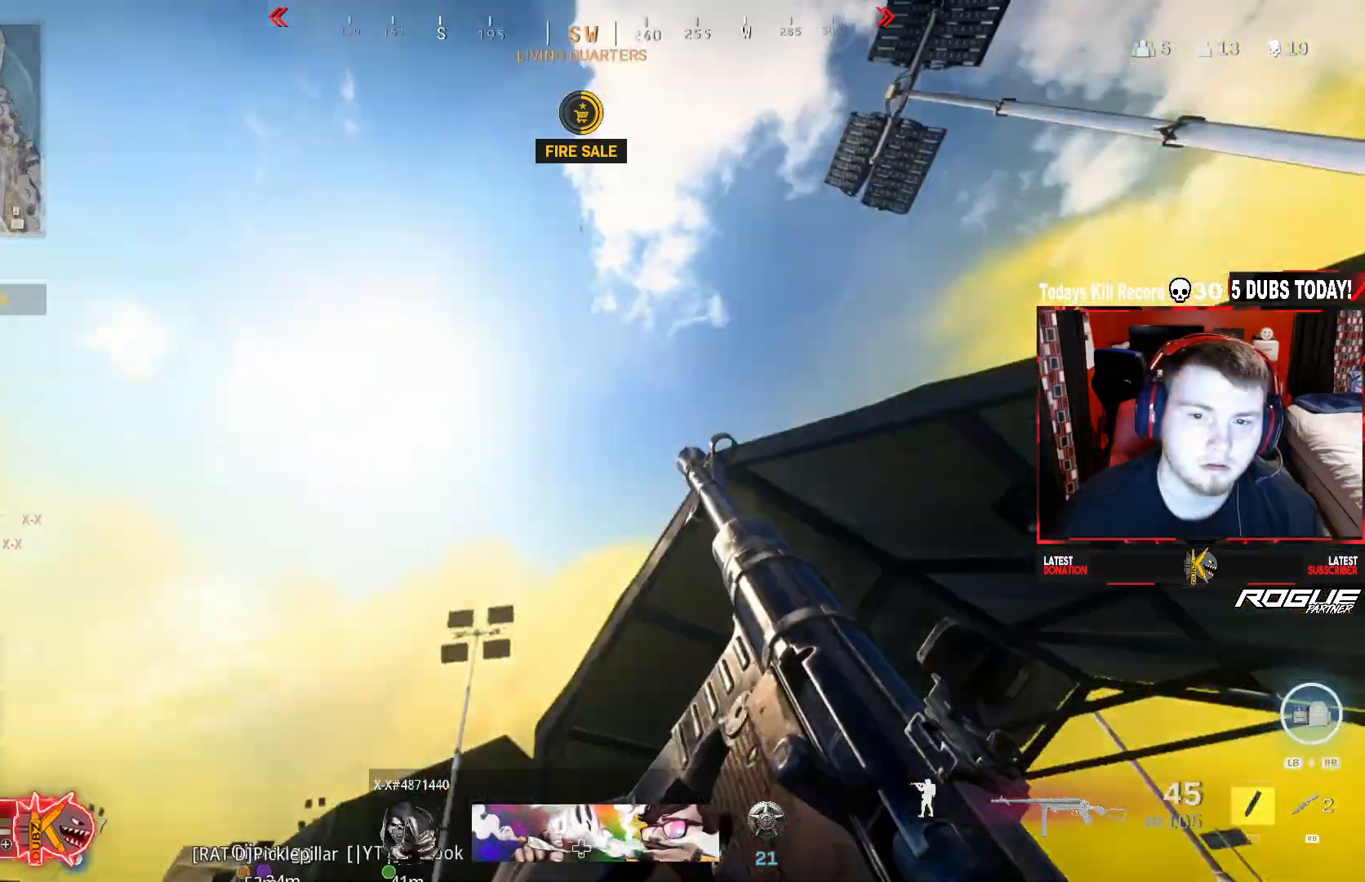
{"buttons": [], "left_stick": "up-left", "right_stick": "up", "events": [[250, "right_stick", "right"], [333, "Y", "down"], [417, "Y", "up"], [417, "right_stick", "up"], [500, "left_stick", "up-left"]]}
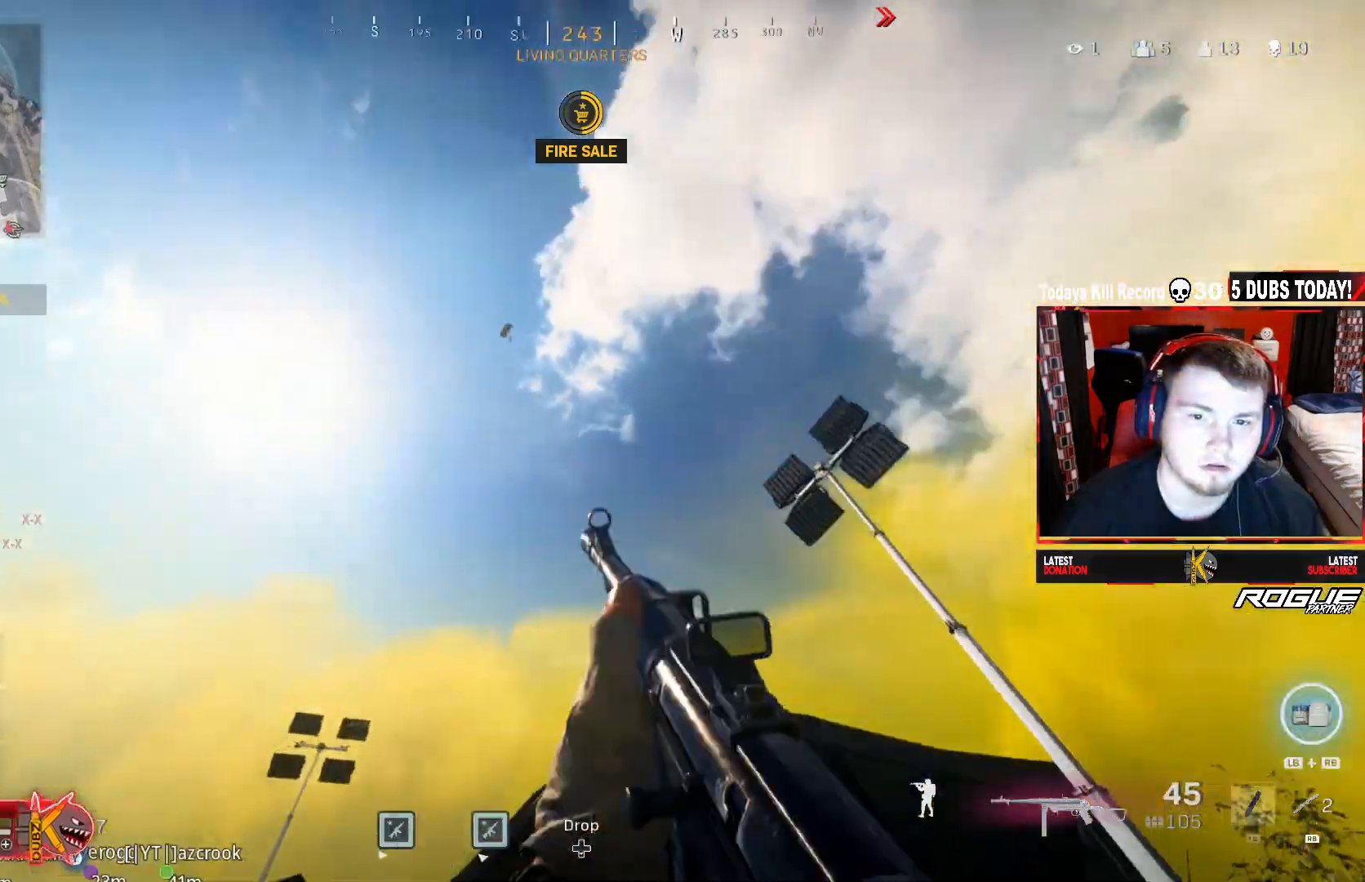
{"buttons": ["R3"], "left_stick": "up-right", "right_stick": "left", "events": [[208, "left_stick", "up"], [250, "R3", "down"], [250, "right_stick", "center"], [375, "R3", "up"], [417, "left_stick", "up-right"], [417, "right_stick", "left"], [458, "R3", "down"]]}
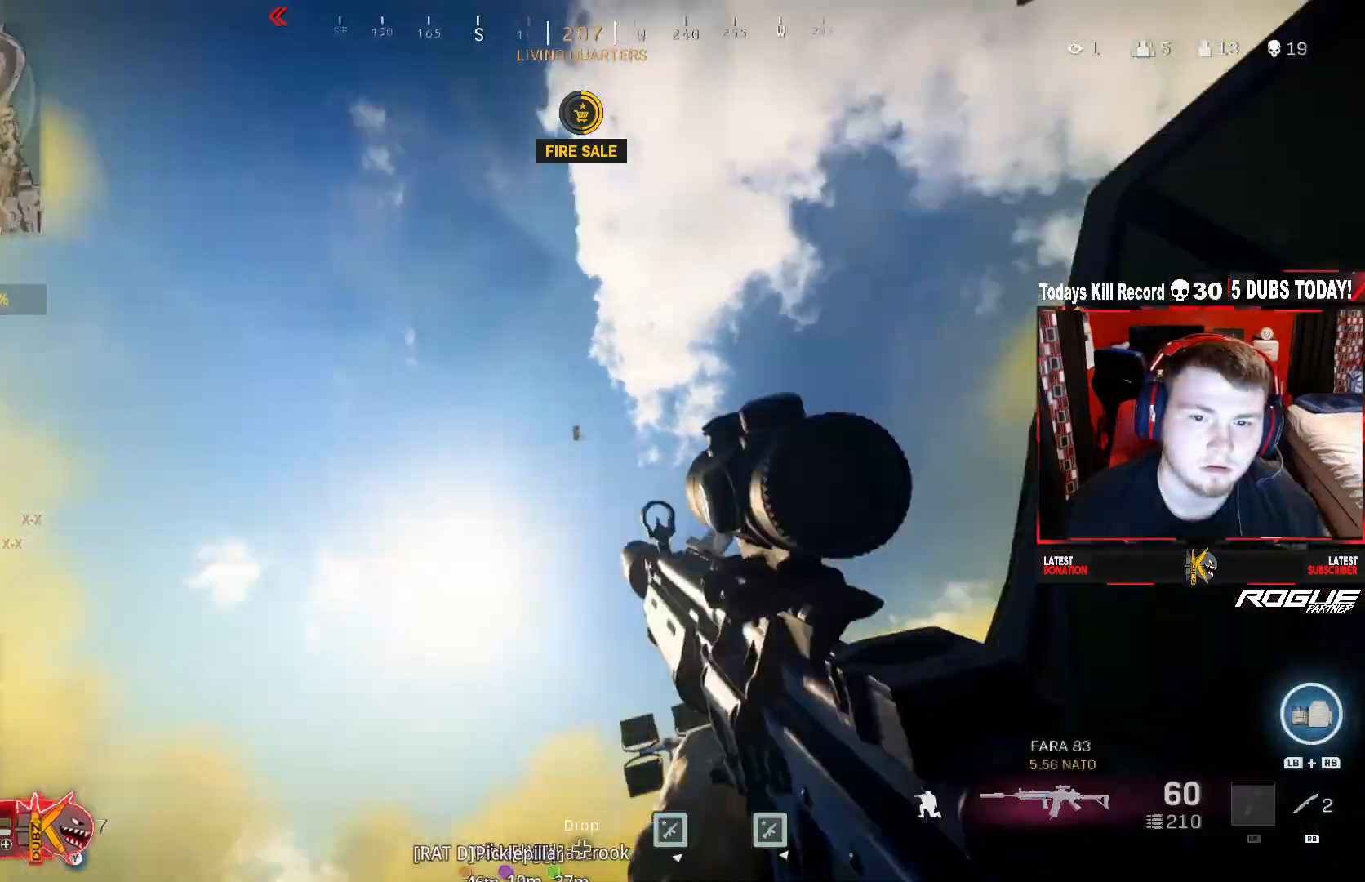
{"buttons": ["L2", "R2"], "left_stick": "down", "right_stick": "down-left", "events": [[42, "A", "down"], [83, "L2", "down"], [83, "R3", "up"], [83, "right_stick", "center"], [125, "left_stick", "right"], [167, "A", "up"], [250, "R2", "down"], [250, "left_stick", "down-right"], [375, "left_stick", "down"], [375, "right_stick", "down-left"]]}
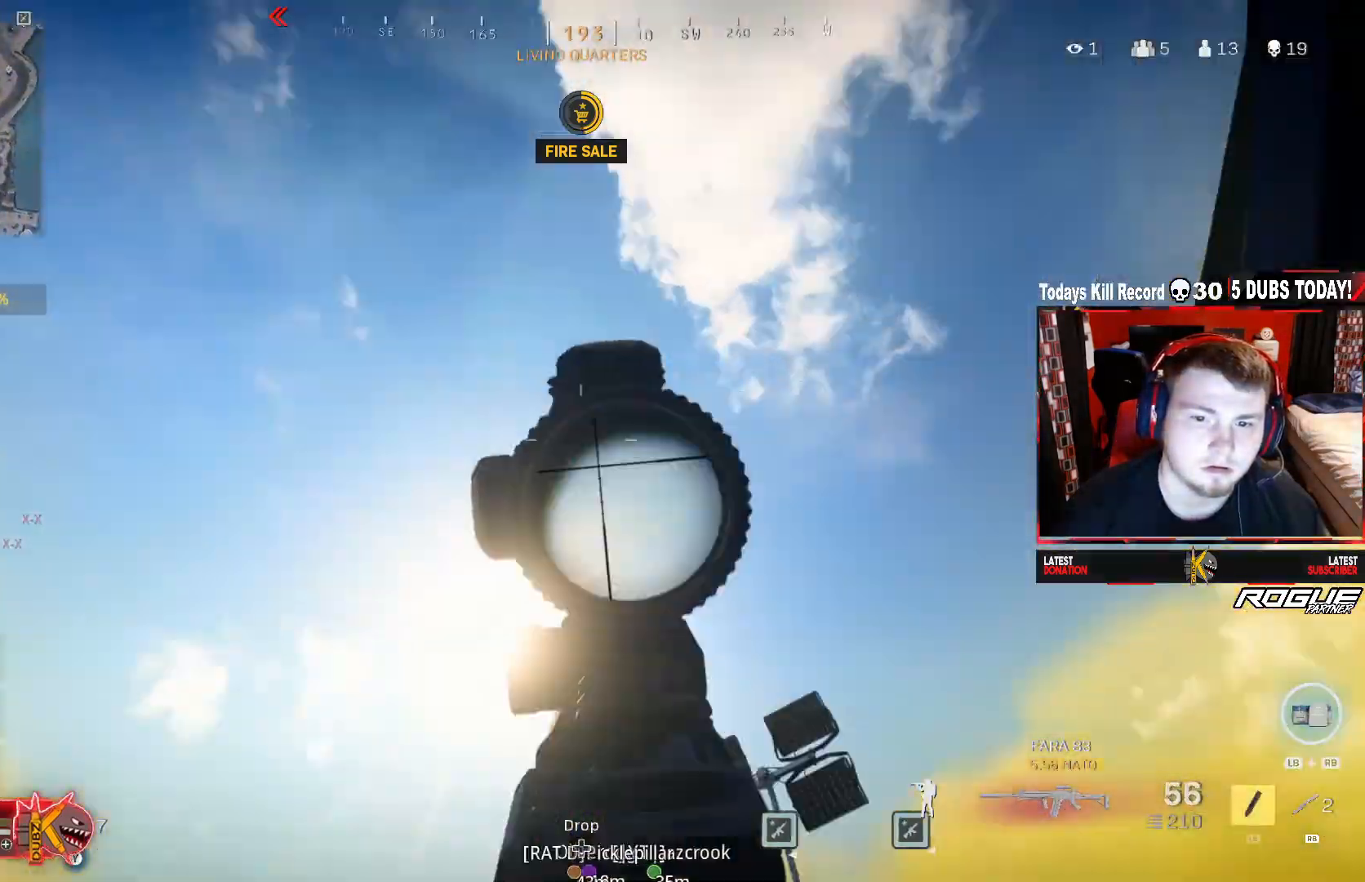
{"buttons": ["L2", "R2"], "left_stick": "down", "right_stick": "down-left", "events": [[167, "right_stick", "left"], [500, "right_stick", "down-left"]]}
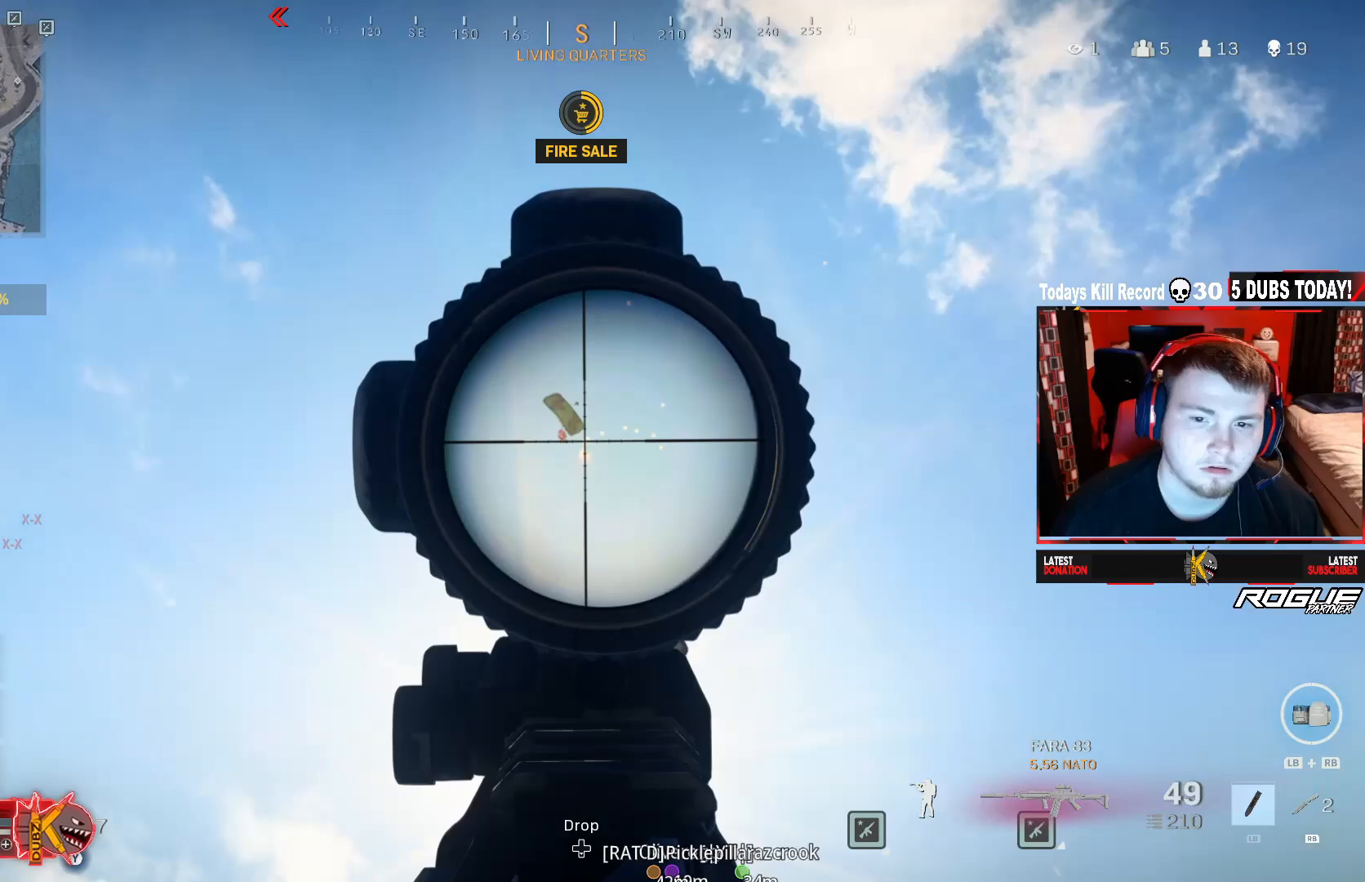
{"buttons": ["L2", "R2"], "left_stick": "down-right", "right_stick": "down-left", "events": [[208, "left_stick", "down-right"]]}
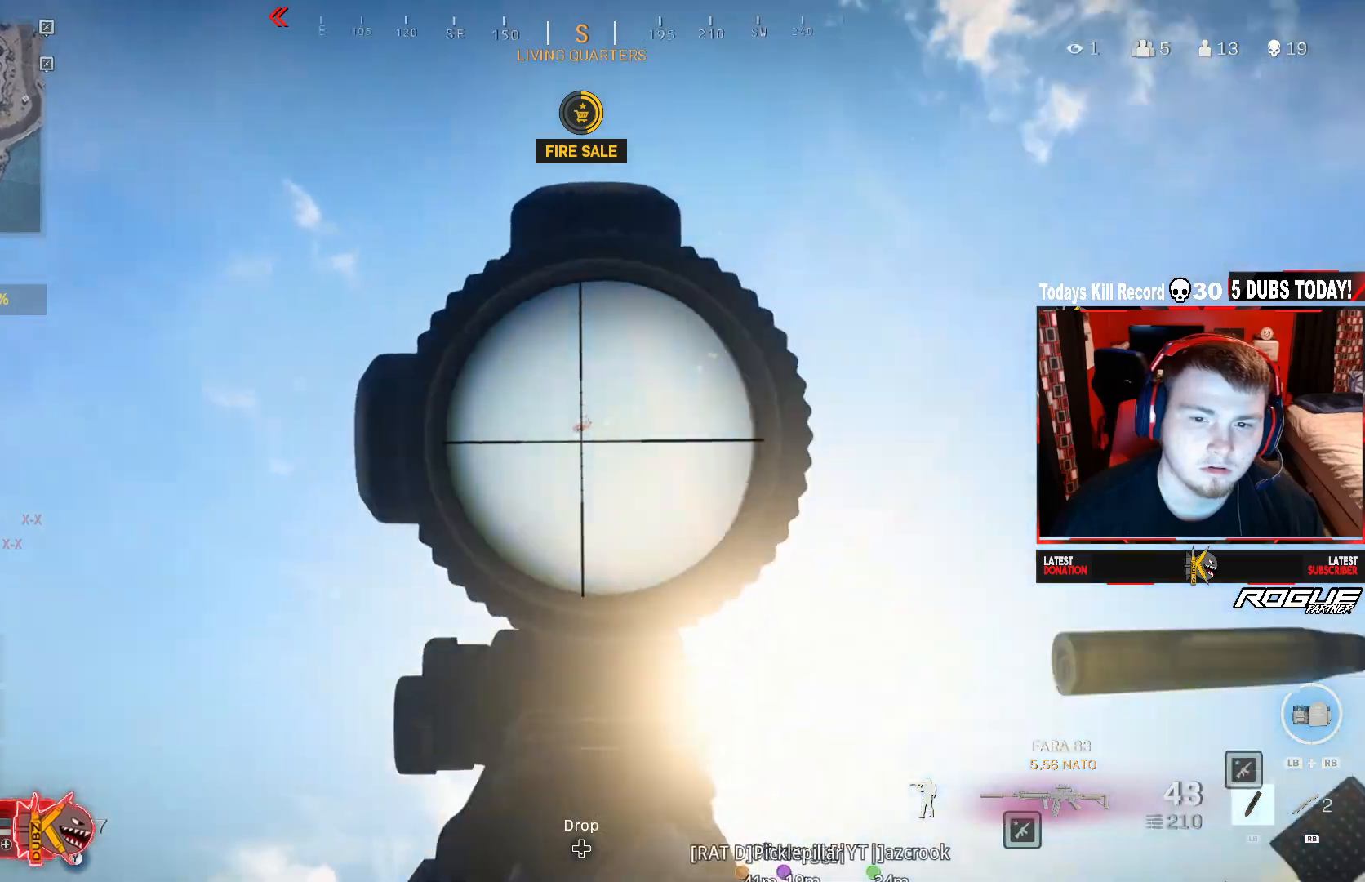
{"buttons": ["L2", "R2"], "left_stick": "down-right", "right_stick": "down-left", "events": []}